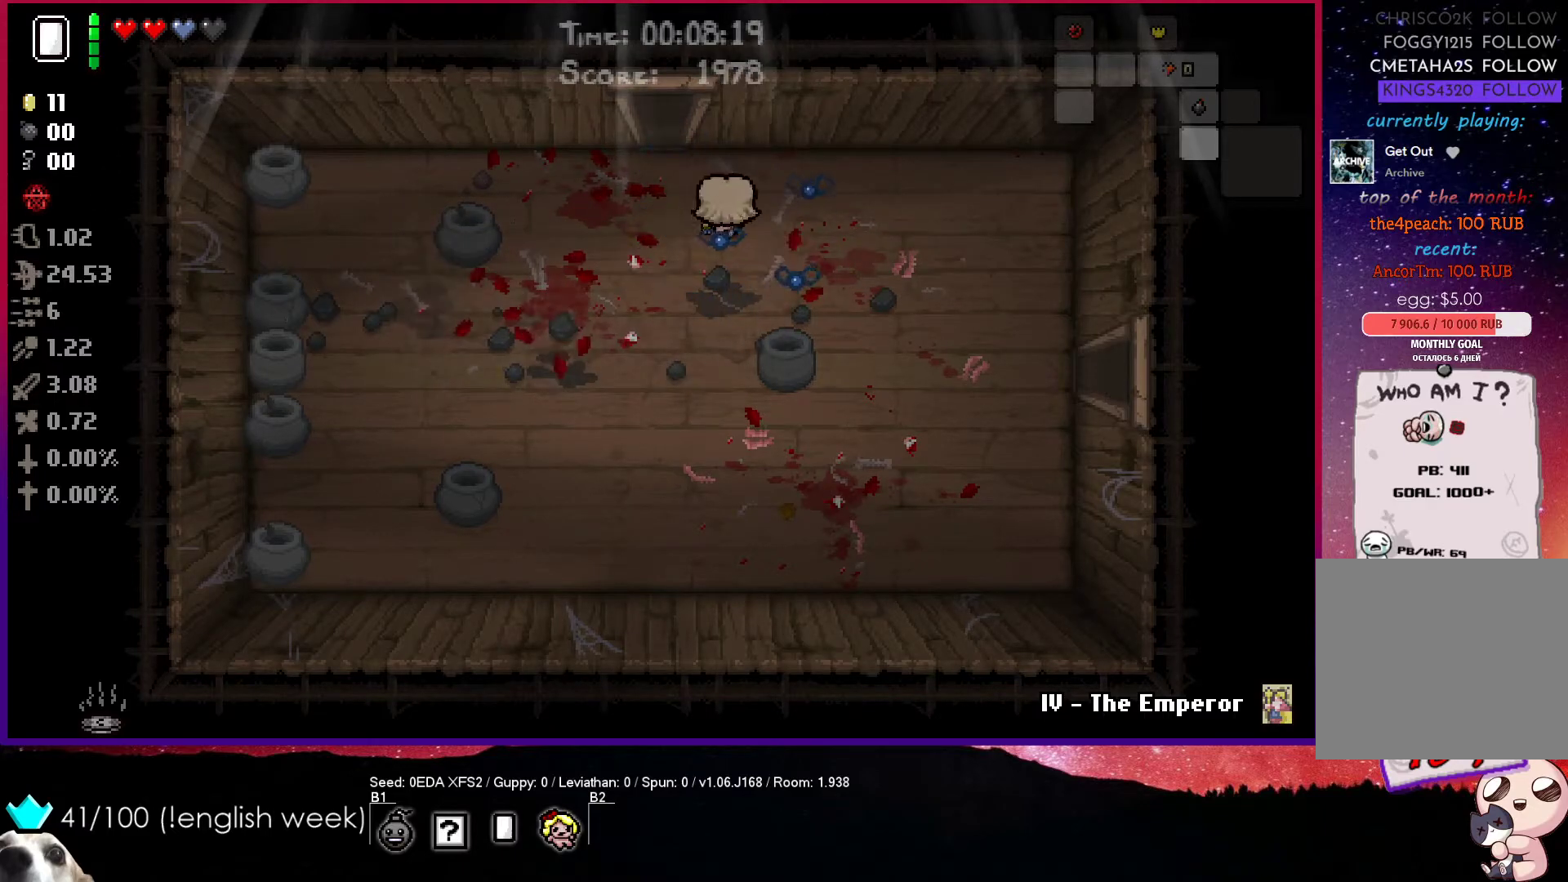
Gameplay with a controller (PlayStation layout); each line is a JSON object with the inputs held at the frame after it. "events" lists button and stick changes between this image and that frame as [ms after this image, input, new state], when the widget could be followed in between. Not read: right_stick.
{"buttons": [], "left_stick": "center", "events": [[383, "left_stick", "center"]]}
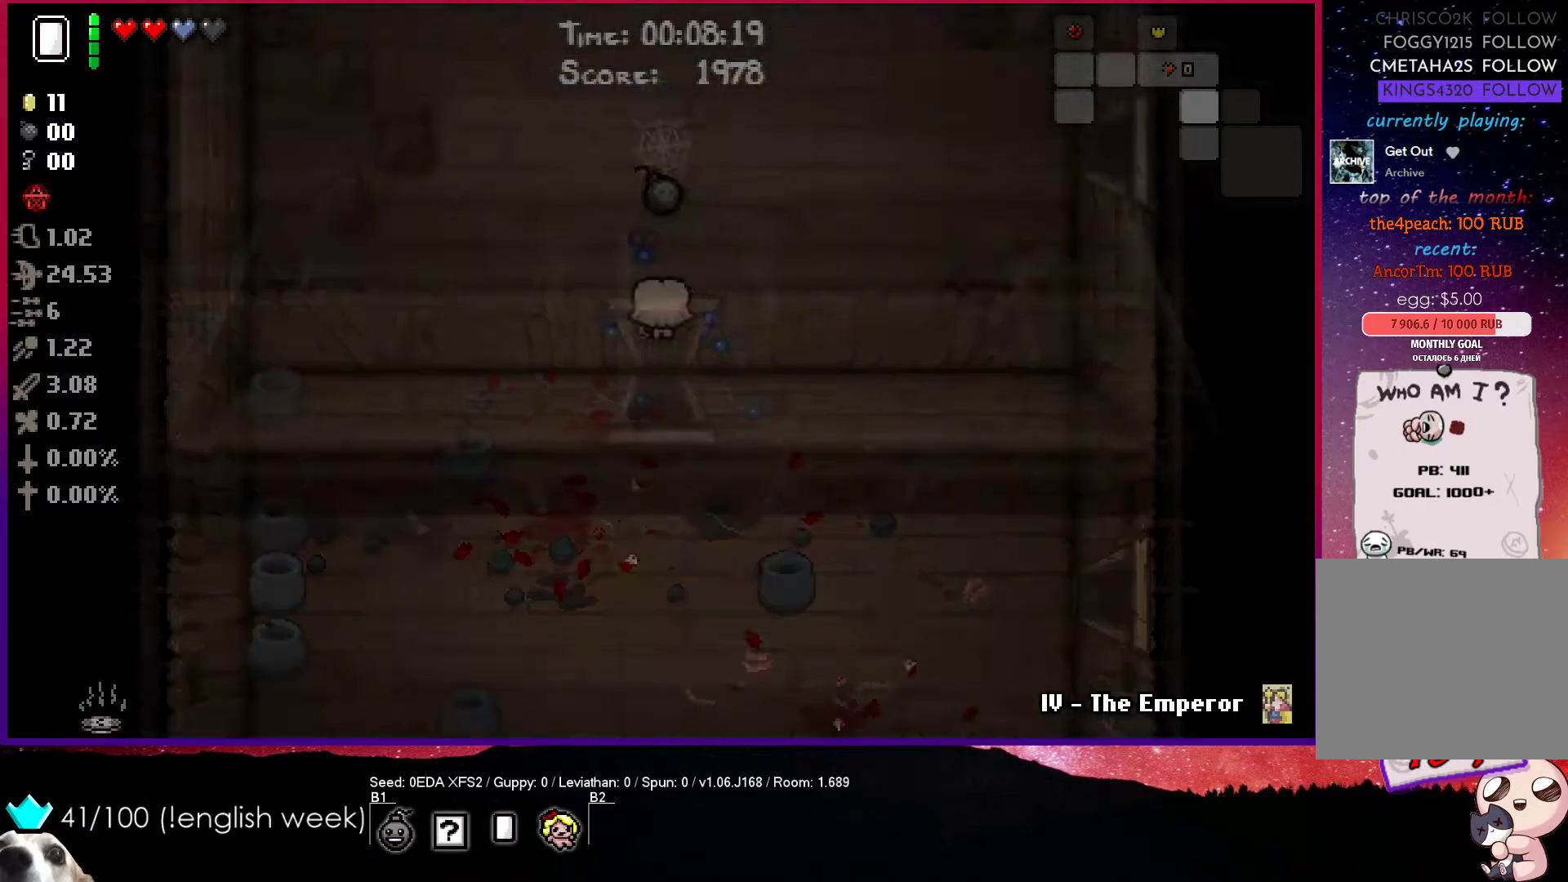
{"buttons": [], "left_stick": "up", "events": [[33, "left_stick", "up-right"], [200, "left_stick", "right"], [450, "left_stick", "up"]]}
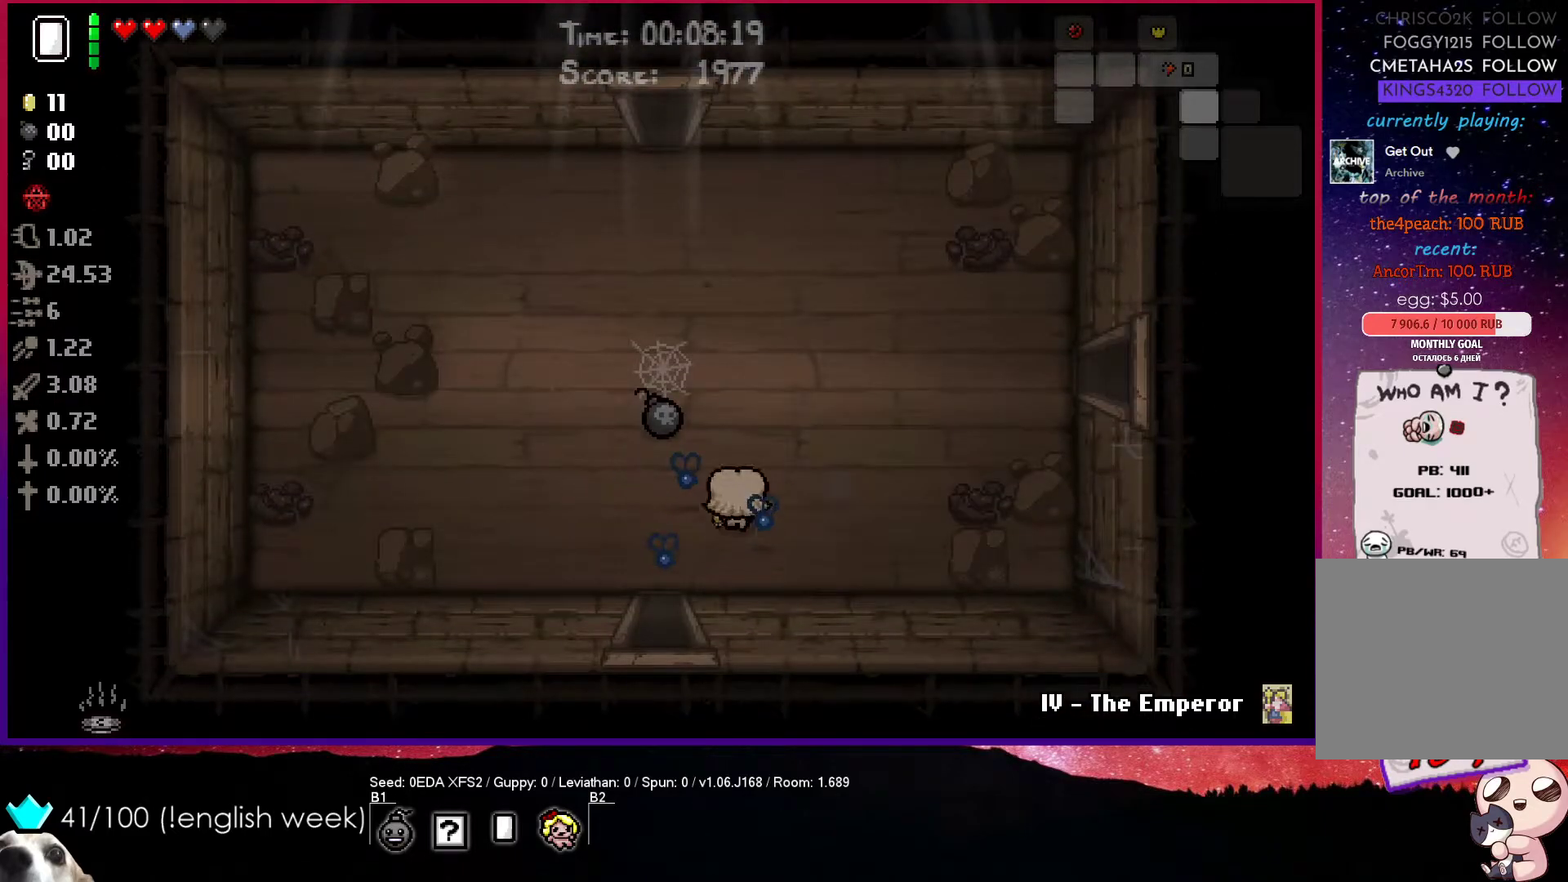
{"buttons": [], "left_stick": "up-right", "events": [[33, "left_stick", "up-left"], [367, "left_stick", "up-right"]]}
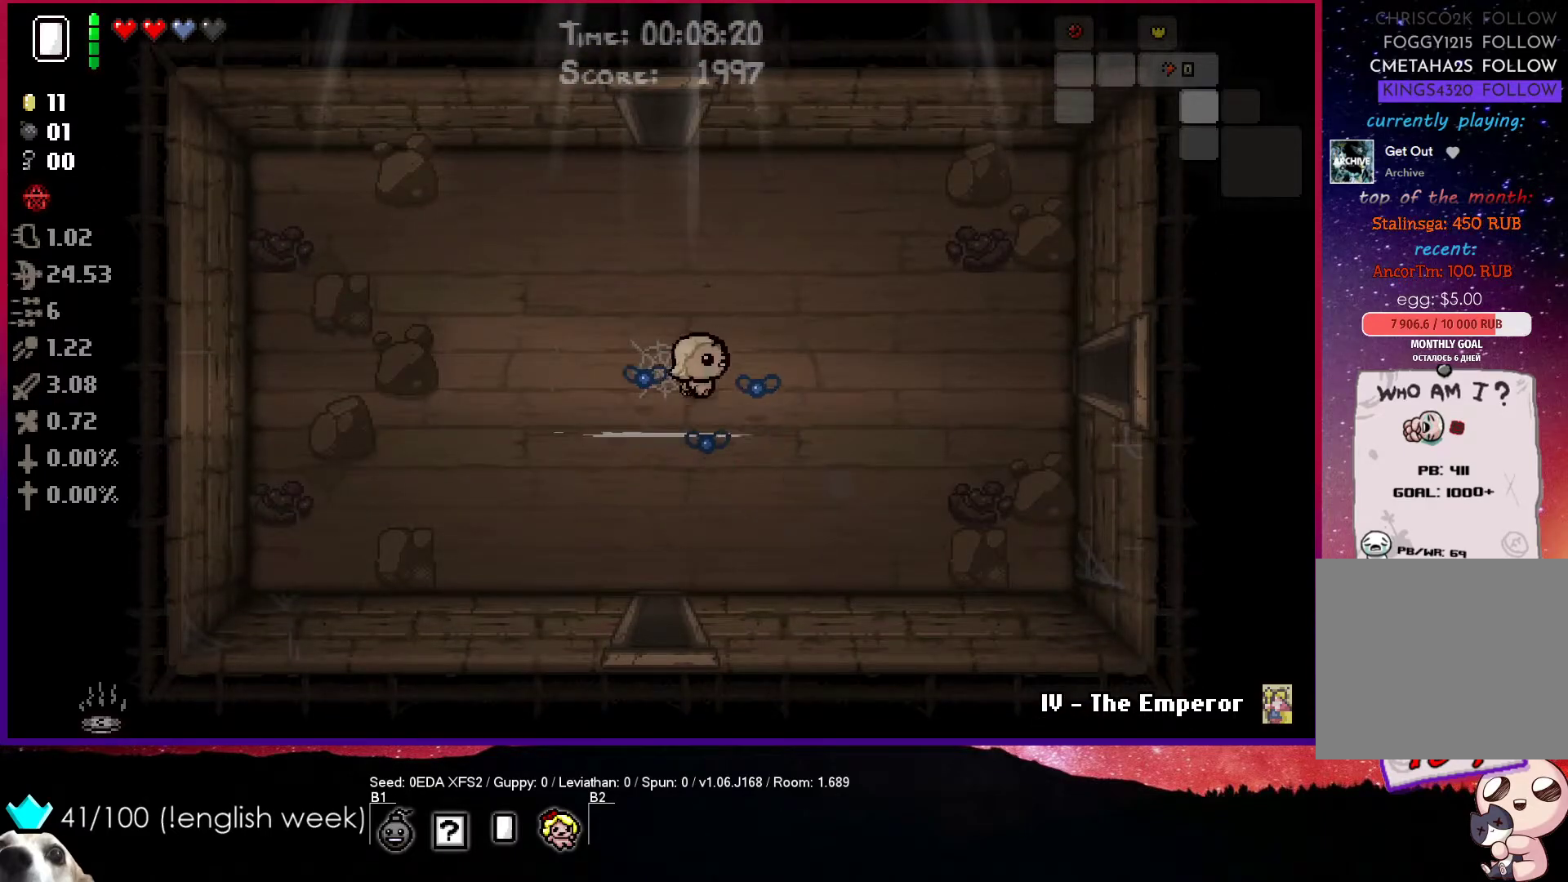
{"buttons": [], "left_stick": "up-right", "events": []}
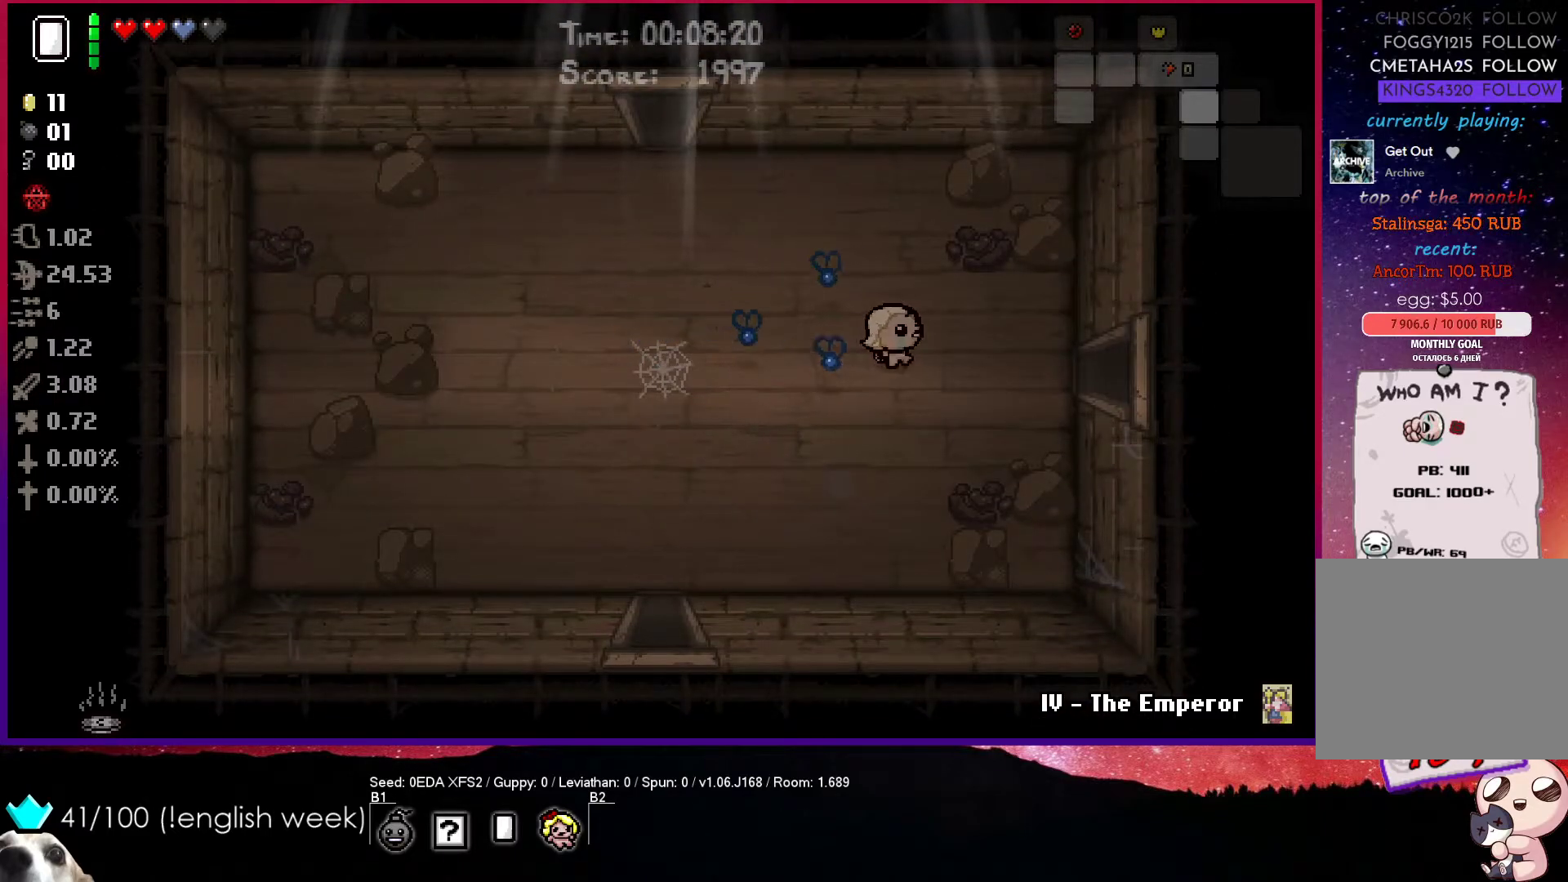
{"buttons": [], "left_stick": "right", "events": [[33, "left_stick", "right"]]}
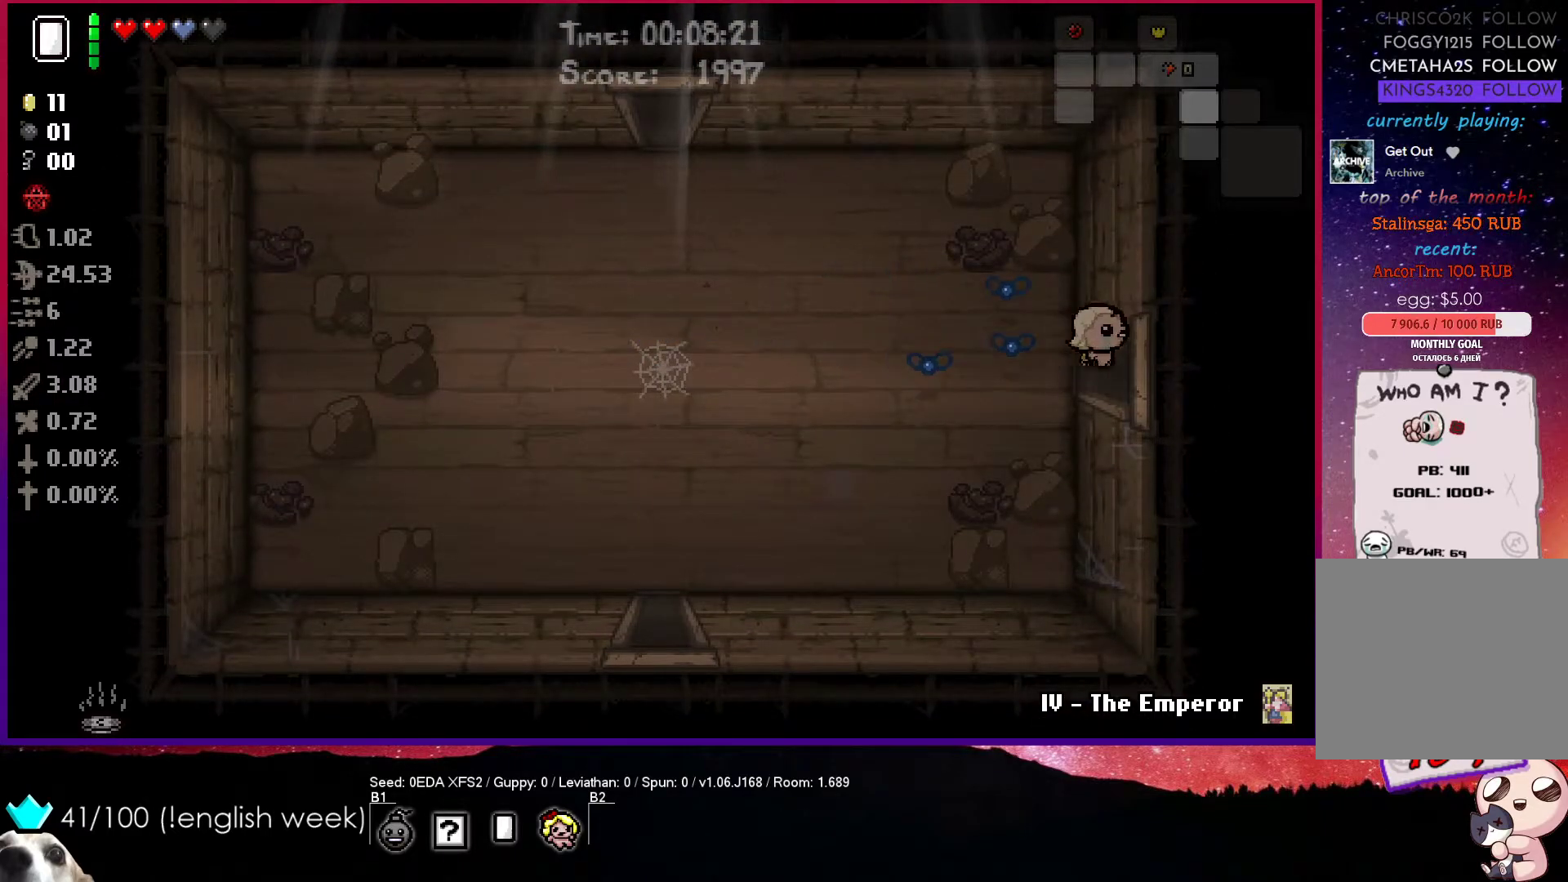
{"buttons": ["CIRCLE"], "left_stick": "center", "events": [[83, "CIRCLE", "down"], [200, "left_stick", "center"]]}
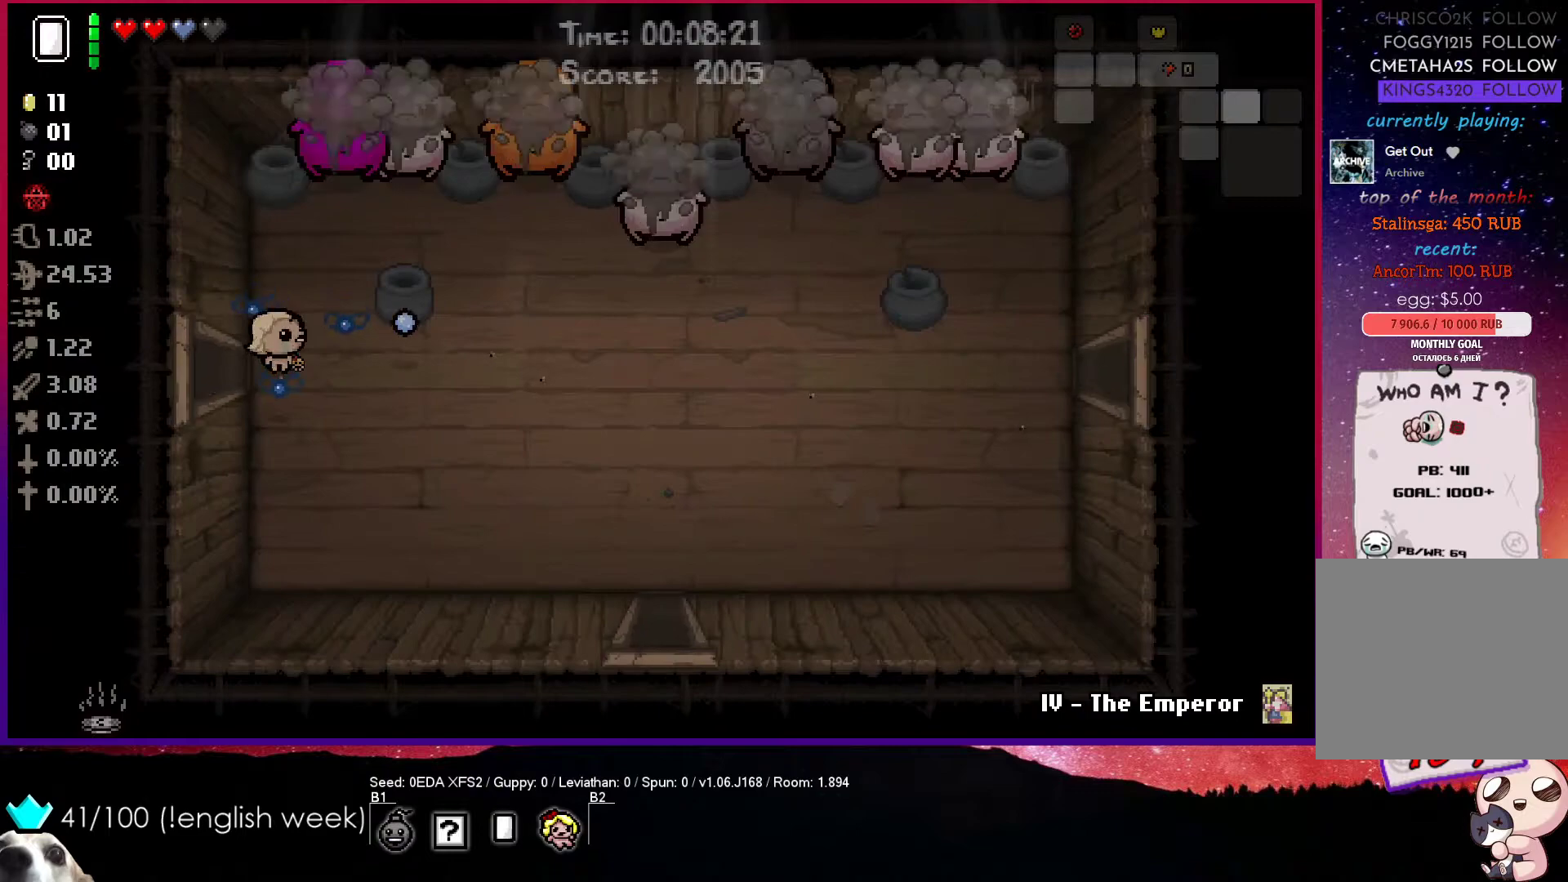
{"buttons": ["CIRCLE"], "left_stick": "right", "events": [[150, "left_stick", "right"]]}
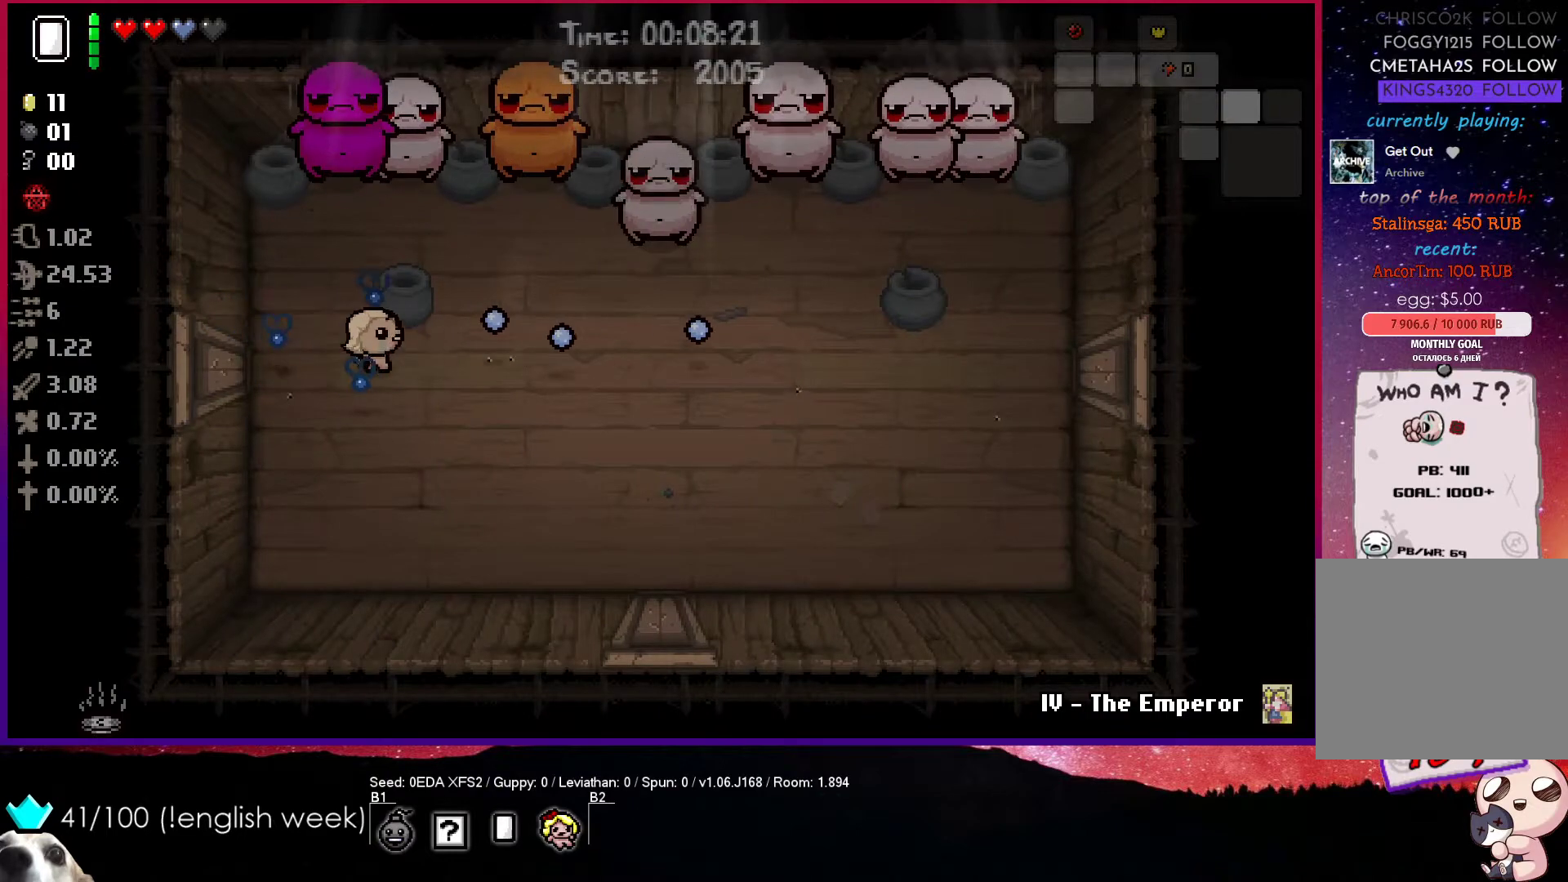
{"buttons": ["TRIANGLE"], "left_stick": "center", "events": [[100, "TRIANGLE", "down"], [333, "CIRCLE", "up"], [500, "left_stick", "center"]]}
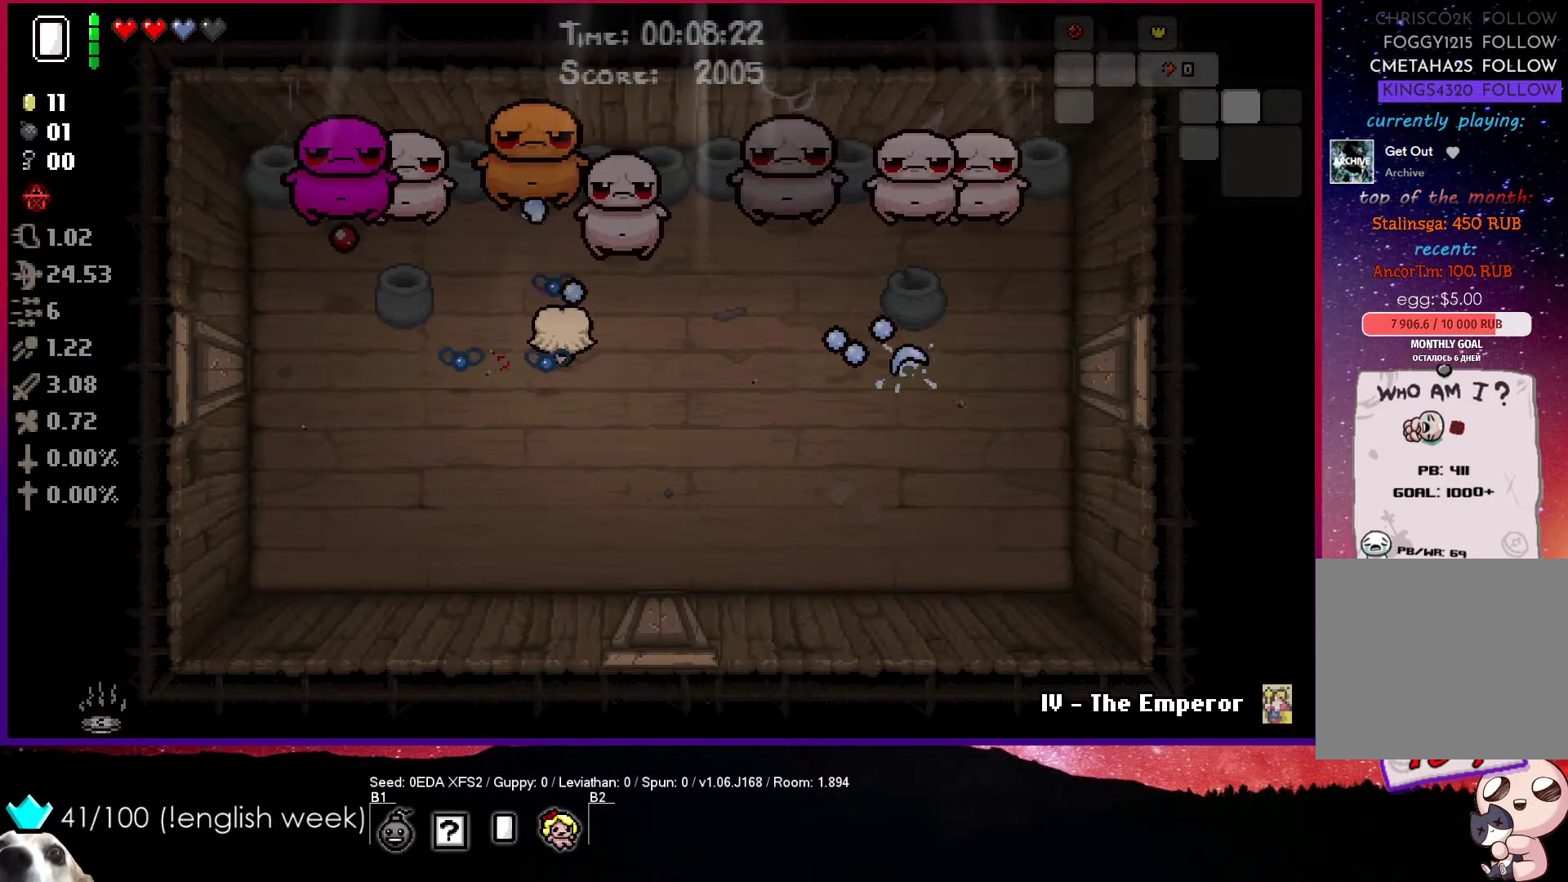
{"buttons": ["TRIANGLE"], "left_stick": "right", "events": [[50, "left_stick", "down-right"], [167, "left_stick", "center"], [317, "left_stick", "right"]]}
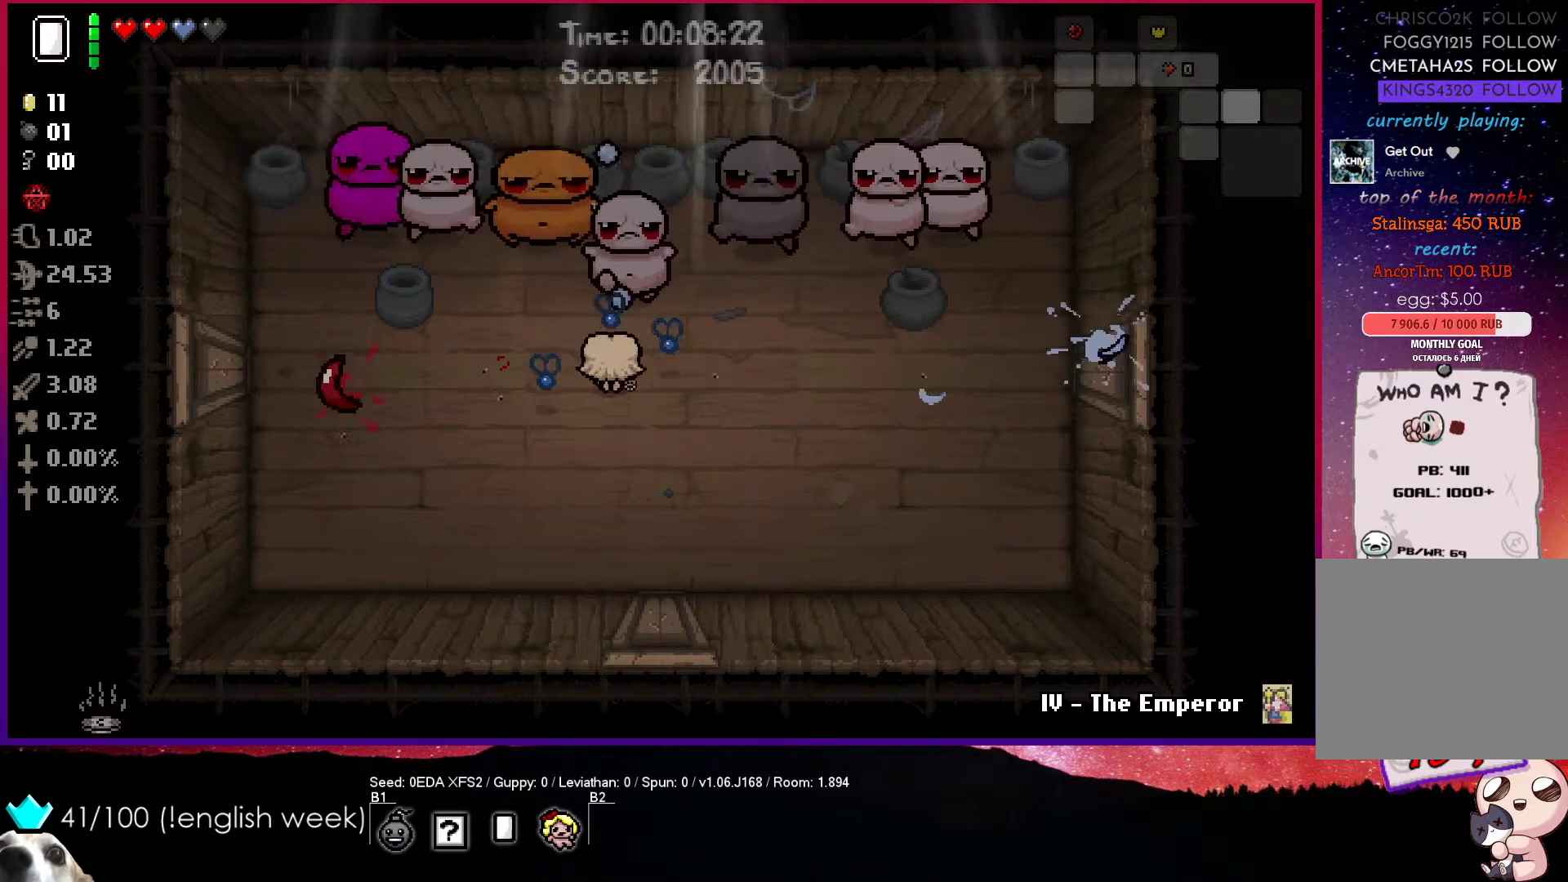
{"buttons": ["TRIANGLE"], "left_stick": "center", "events": [[200, "left_stick", "center"]]}
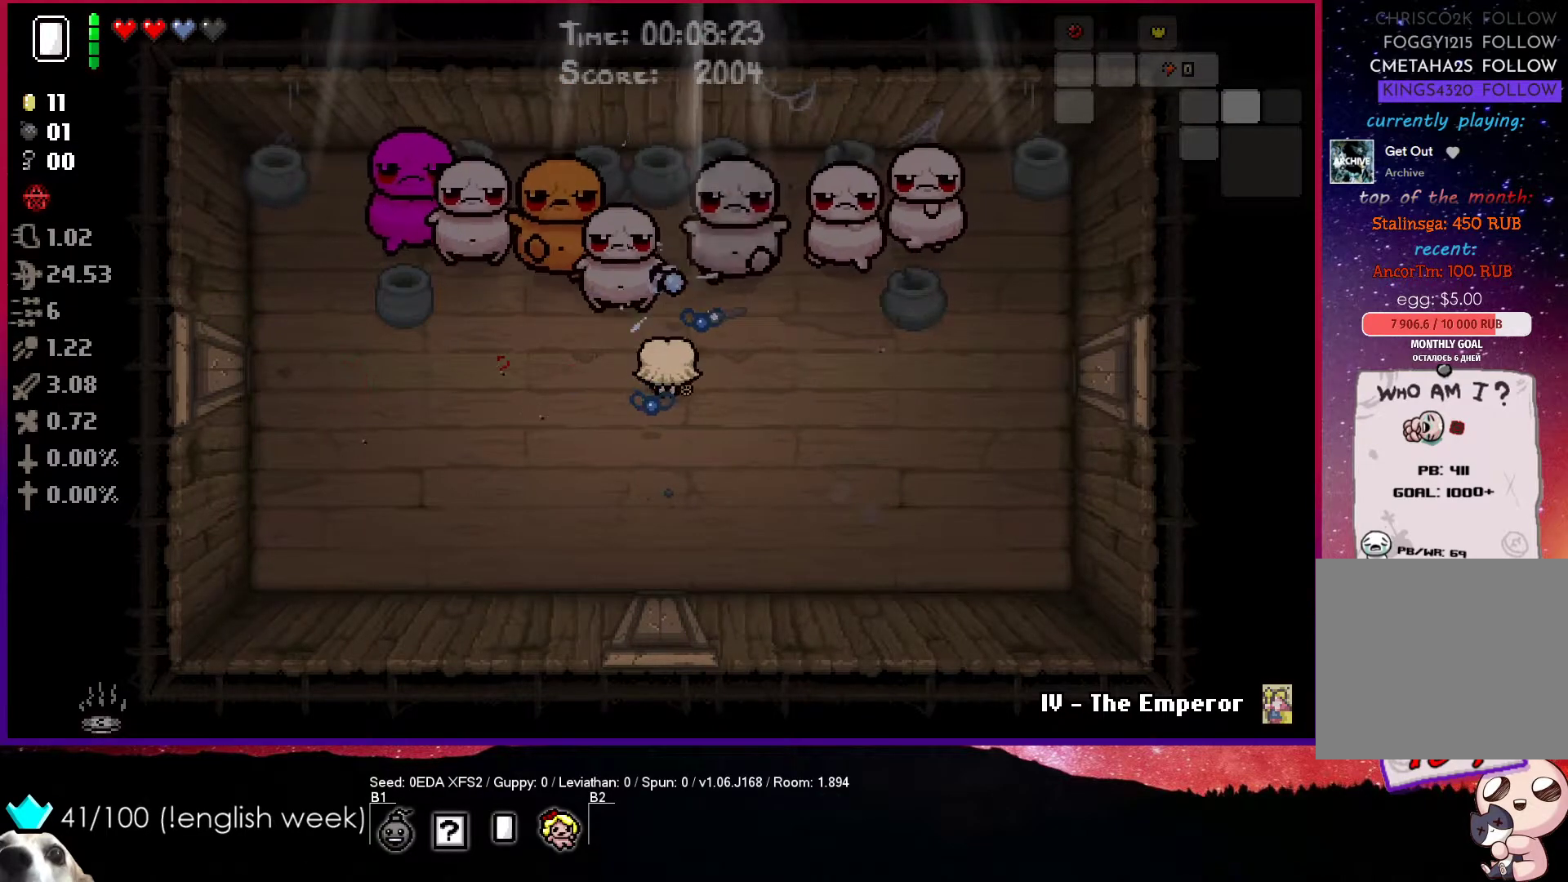
{"buttons": ["TRIANGLE"], "left_stick": "center", "events": [[33, "left_stick", "down-left"], [333, "left_stick", "up-right"], [433, "left_stick", "center"]]}
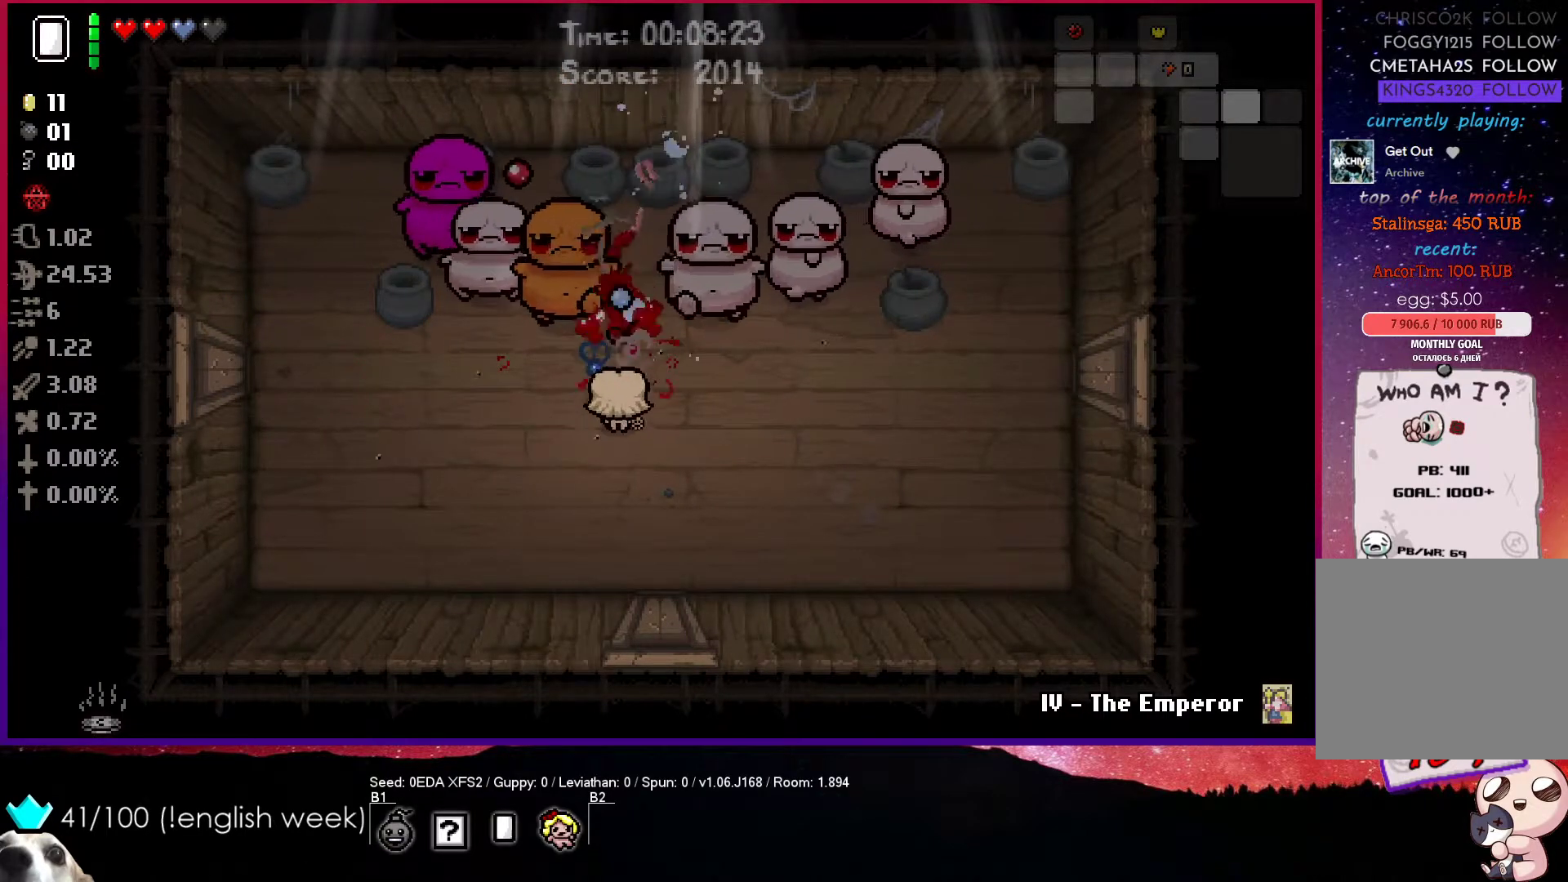
{"buttons": ["TRIANGLE"], "left_stick": "center", "events": [[117, "left_stick", "left"], [233, "left_stick", "center"], [283, "left_stick", "down-left"], [500, "left_stick", "center"]]}
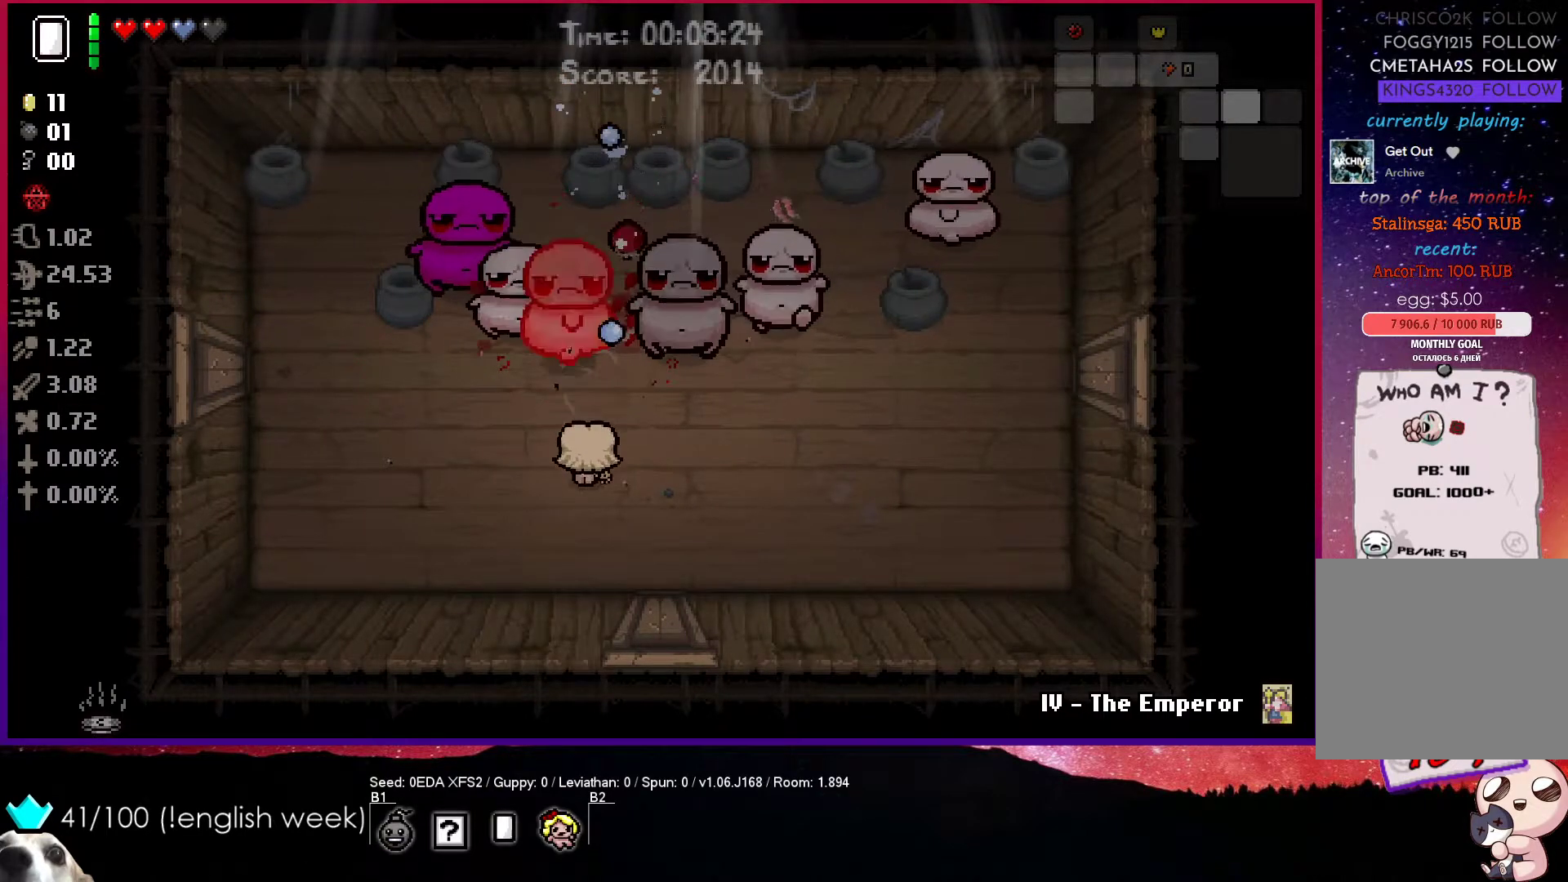
{"buttons": ["TRIANGLE"], "left_stick": "center", "events": [[283, "left_stick", "down-left"], [383, "left_stick", "center"]]}
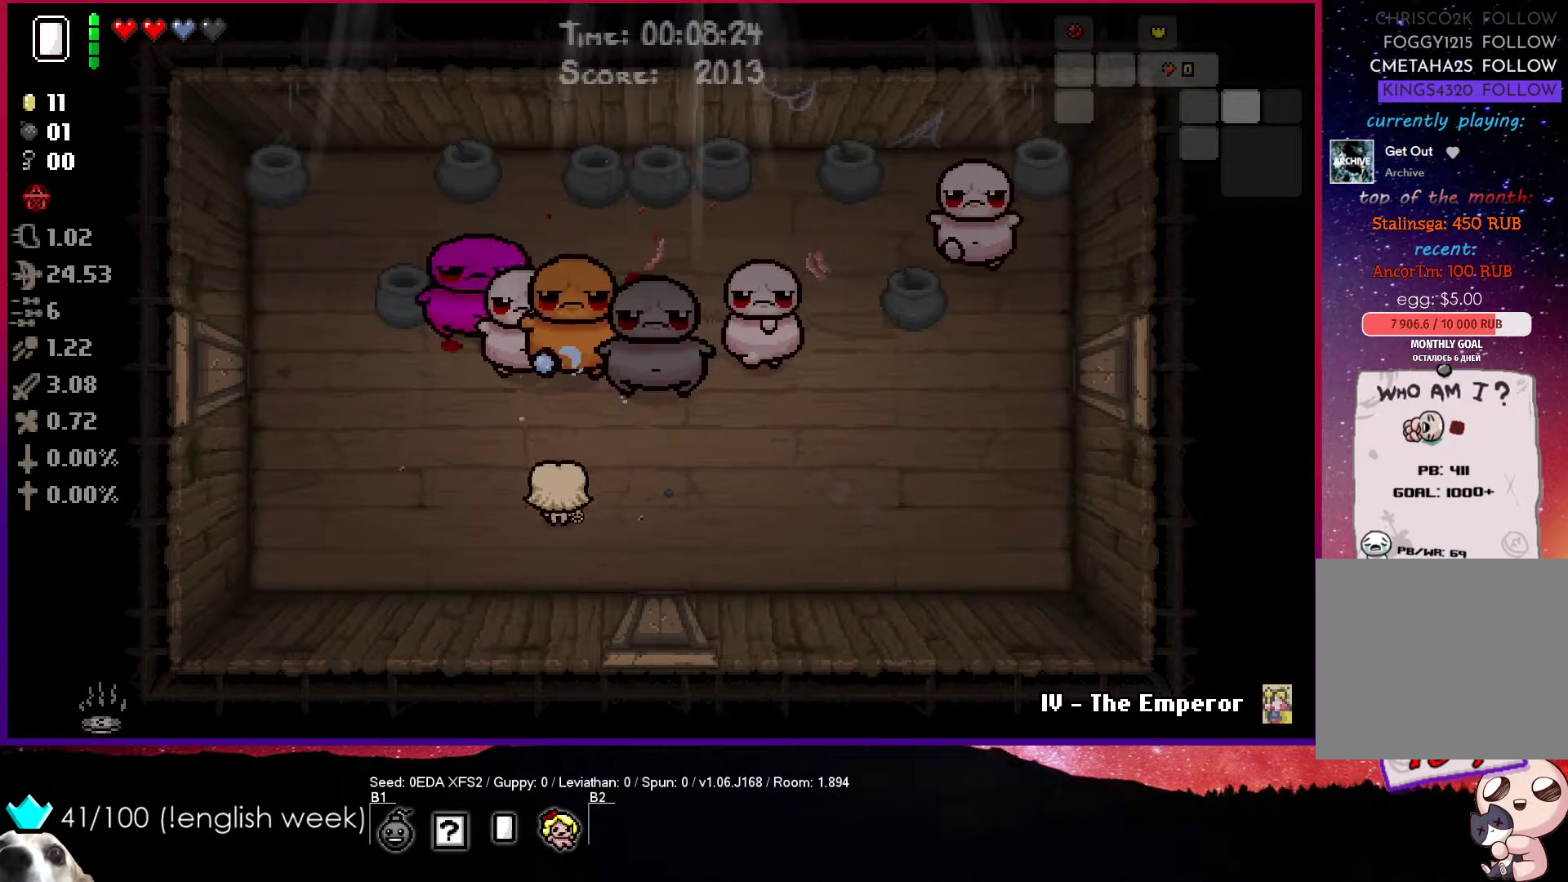
{"buttons": ["TRIANGLE"], "left_stick": "right", "events": [[250, "left_stick", "right"]]}
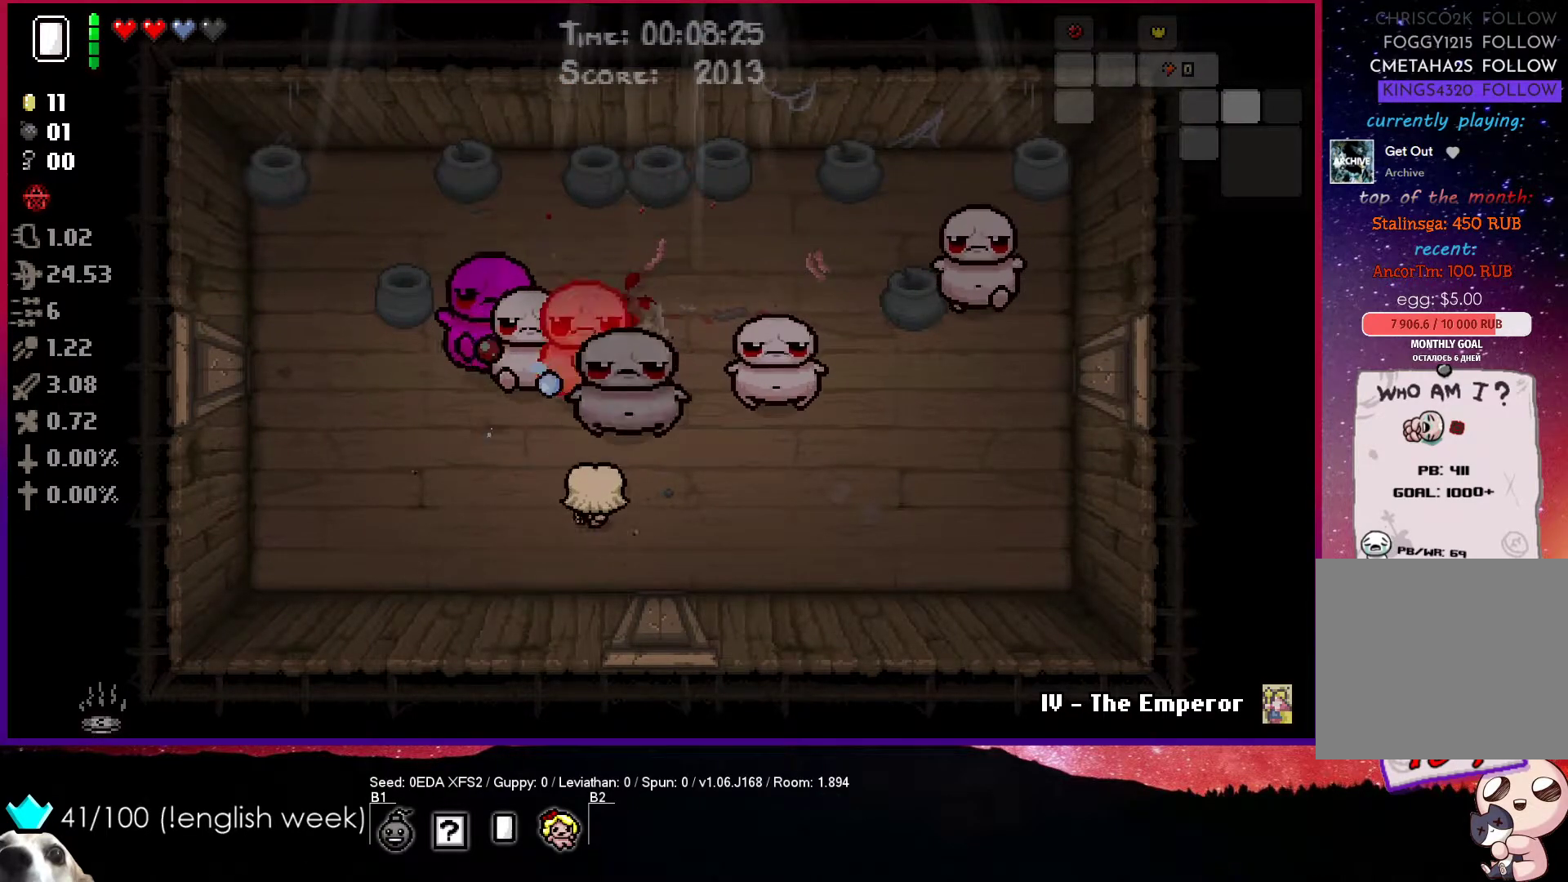
{"buttons": ["TRIANGLE"], "left_stick": "down-left", "events": [[200, "left_stick", "center"], [300, "left_stick", "down-left"]]}
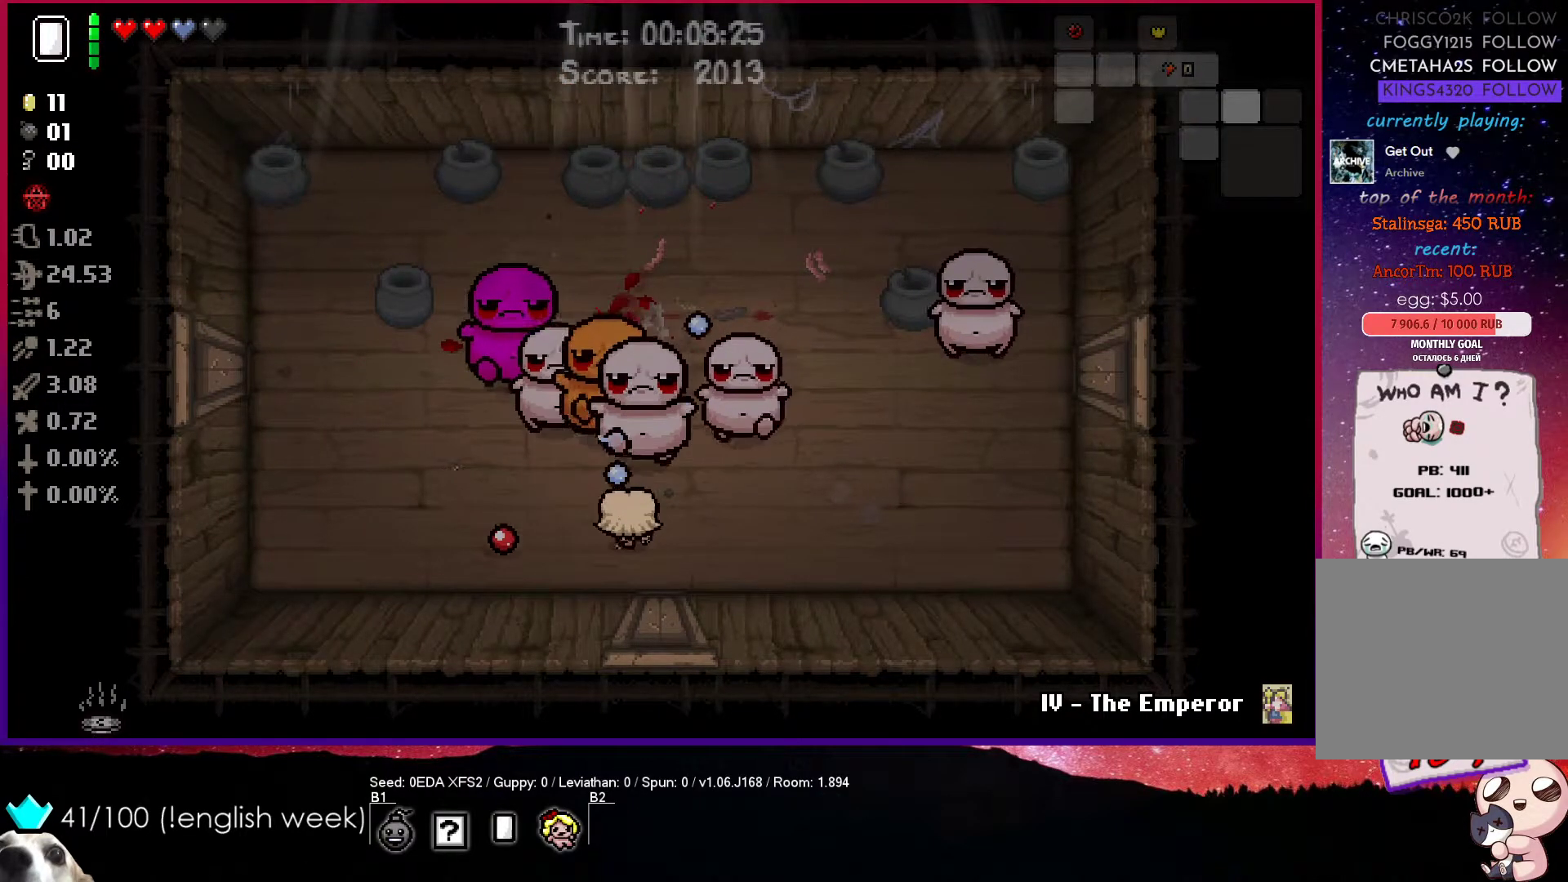
{"buttons": ["CIRCLE"], "left_stick": "up-left", "events": [[300, "CIRCLE", "down"], [400, "TRIANGLE", "up"], [500, "left_stick", "up-left"]]}
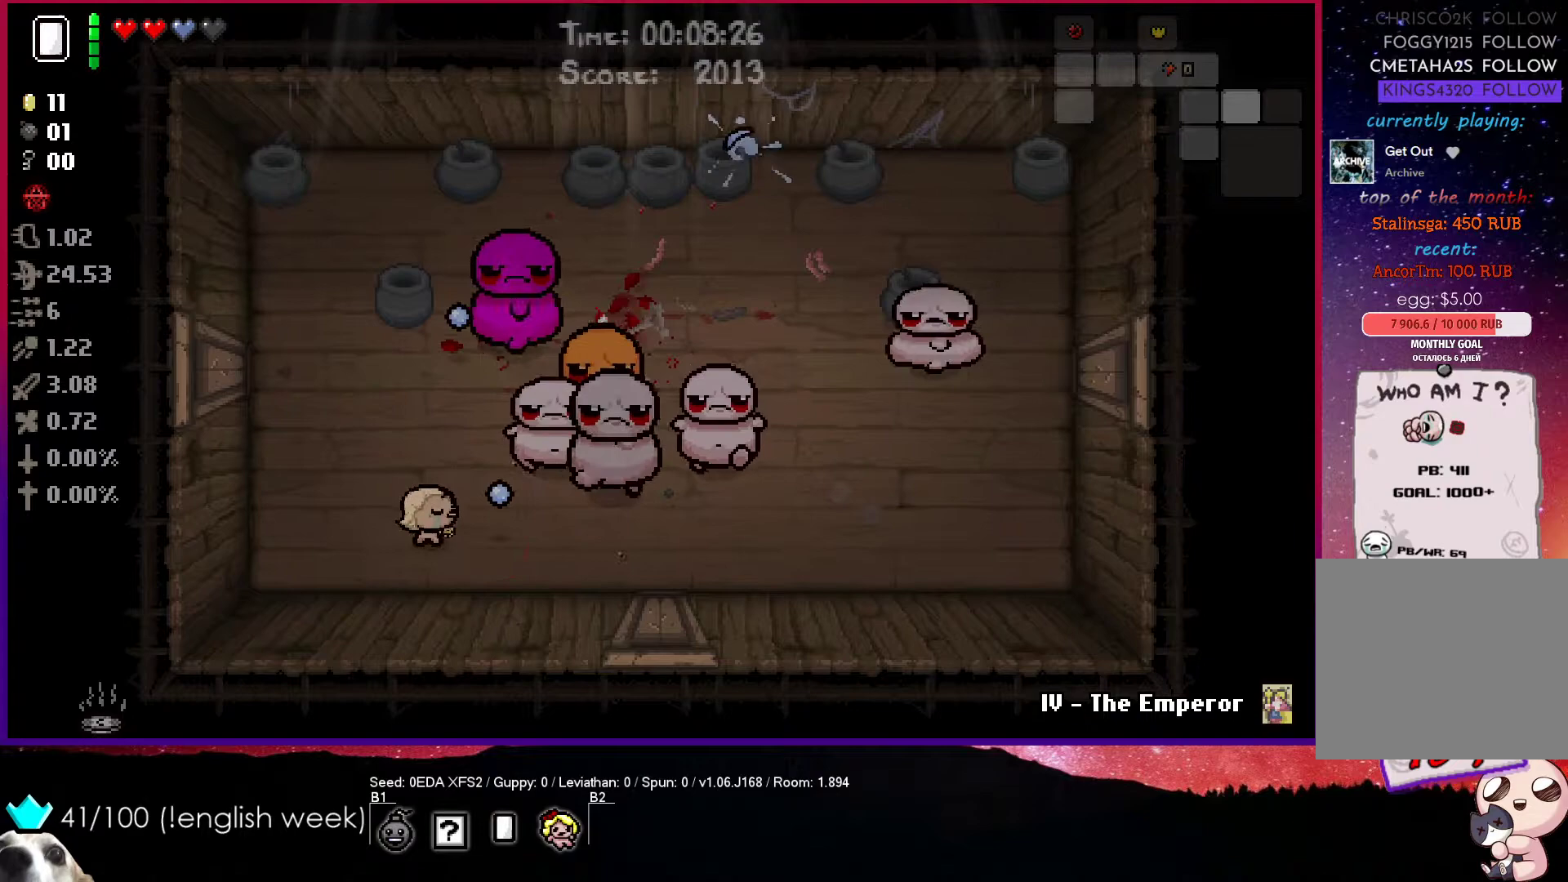
{"buttons": ["CIRCLE"], "left_stick": "up", "events": [[200, "left_stick", "up"]]}
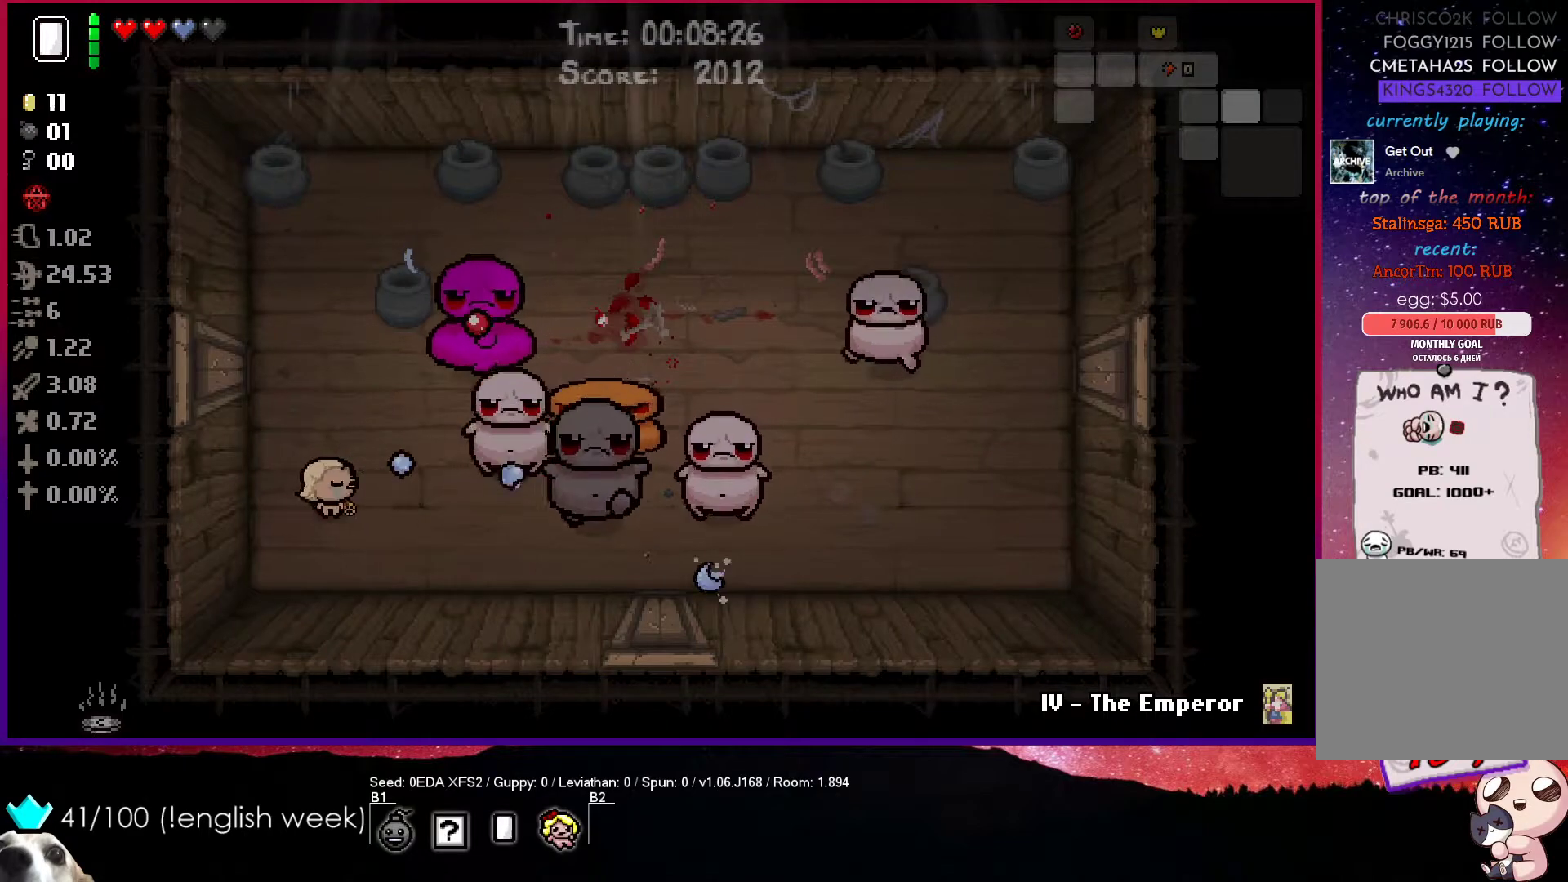
{"buttons": ["CIRCLE"], "left_stick": "up", "events": [[133, "left_stick", "up-left"], [467, "left_stick", "up"]]}
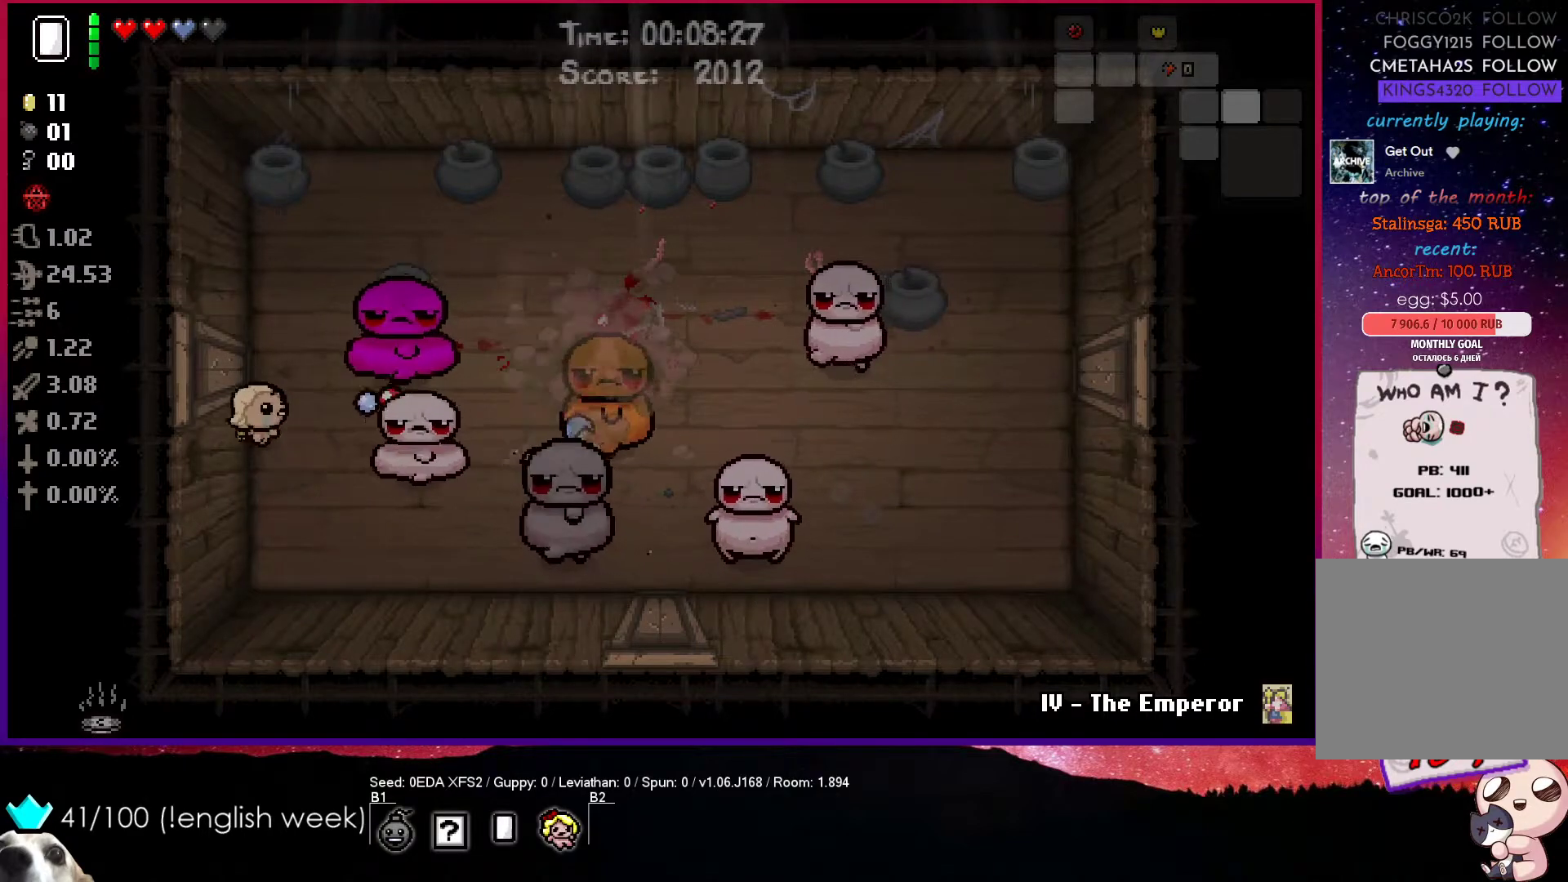
{"buttons": [], "left_stick": "up-right", "events": [[150, "CIRCLE", "up"], [367, "left_stick", "up-right"]]}
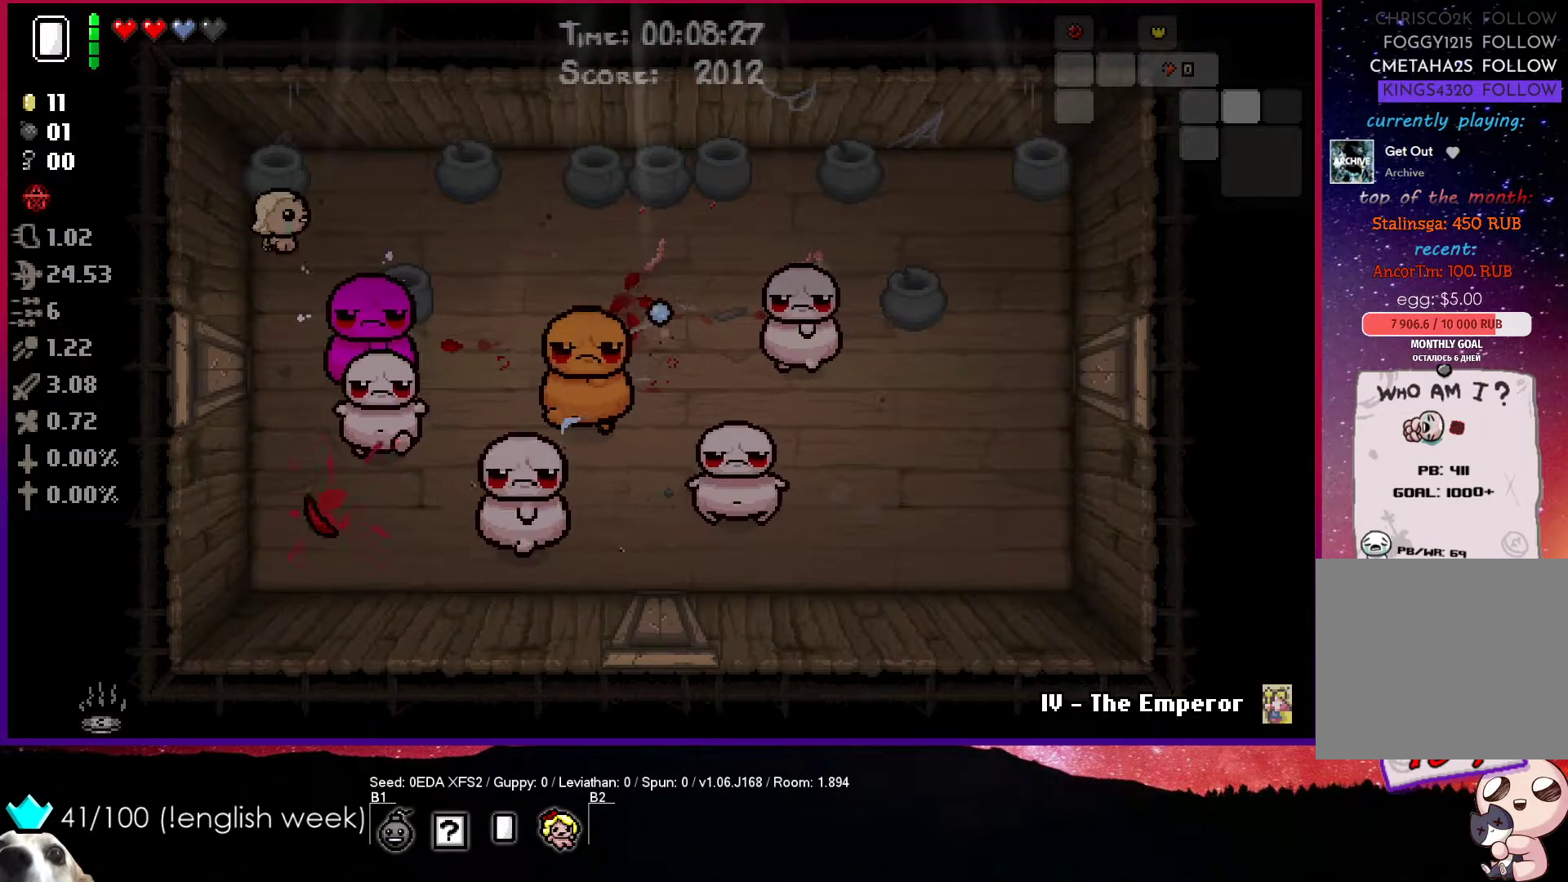
{"buttons": ["CROSS"], "left_stick": "up-right", "events": [[233, "CROSS", "down"]]}
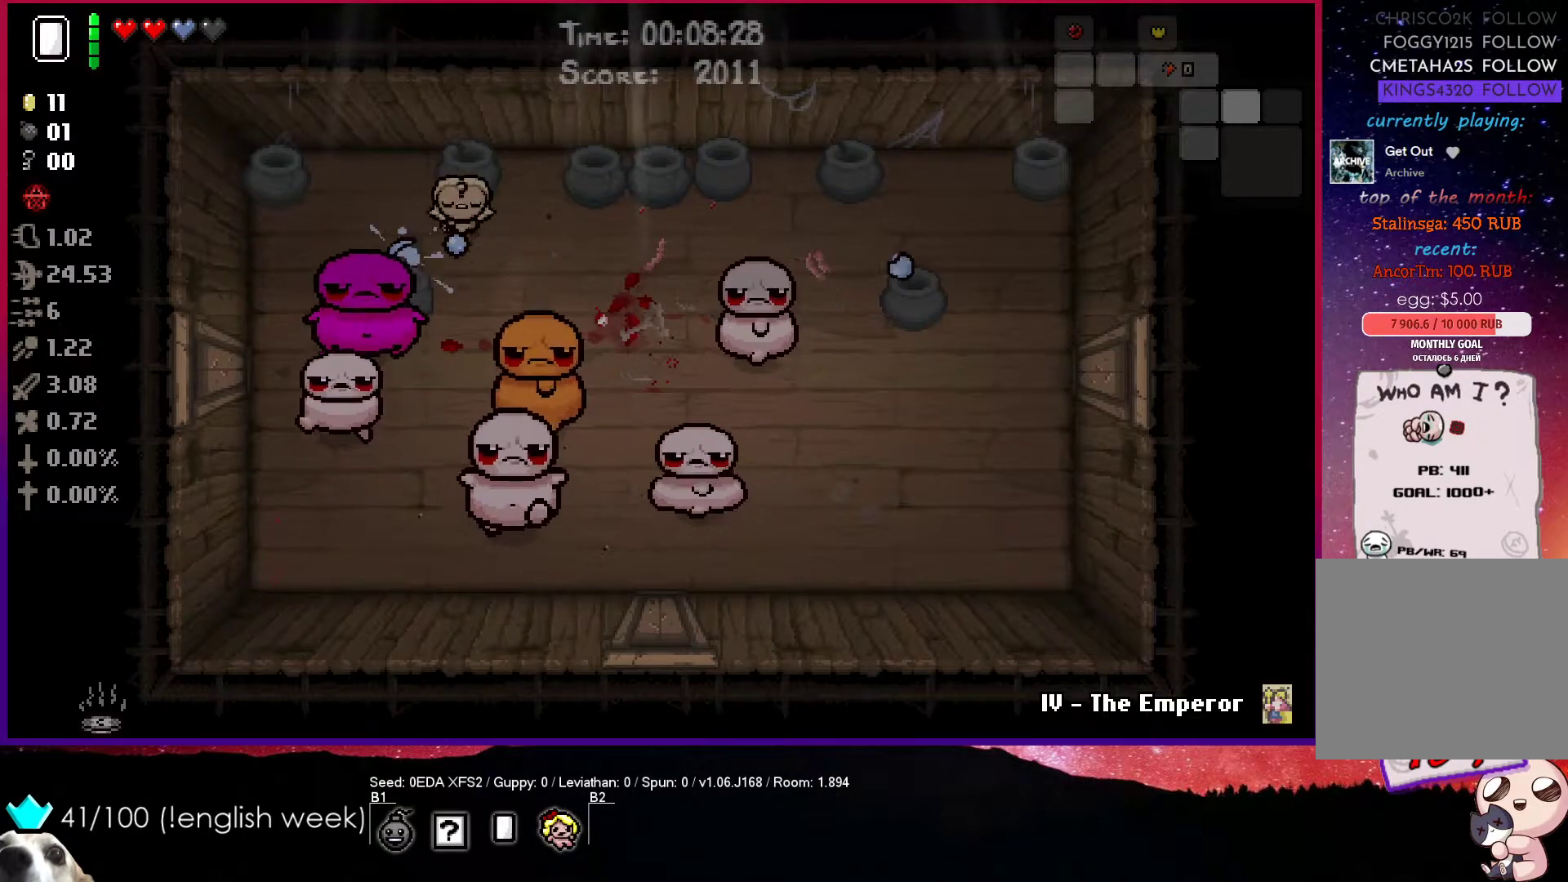
{"buttons": ["CROSS"], "left_stick": "right", "events": [[33, "left_stick", "right"]]}
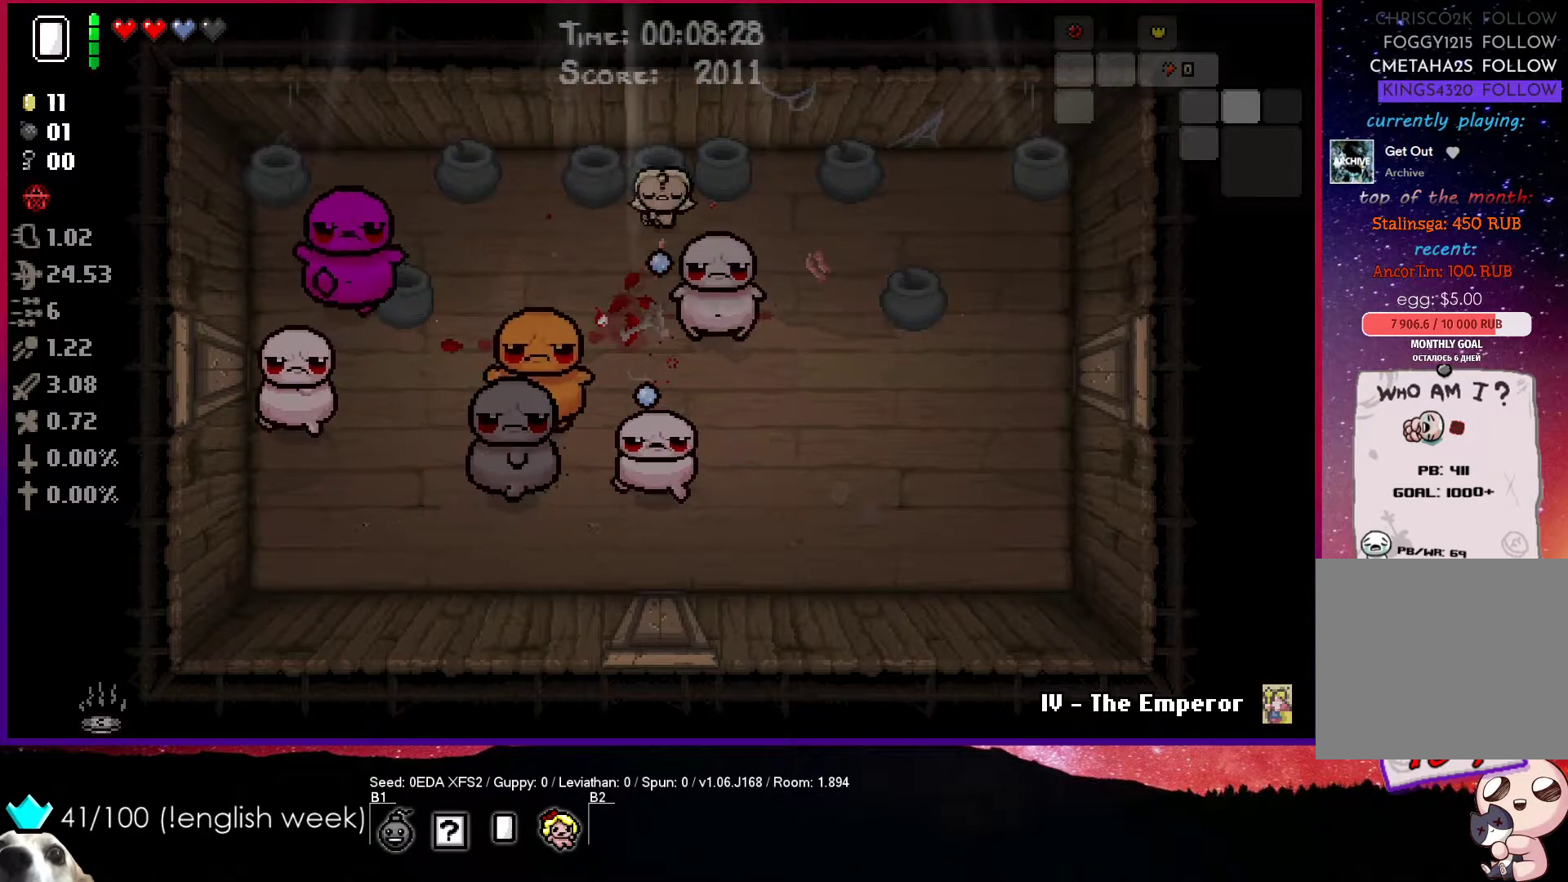
{"buttons": ["SQUARE"], "left_stick": "right", "events": [[400, "SQUARE", "down"], [467, "CROSS", "up"]]}
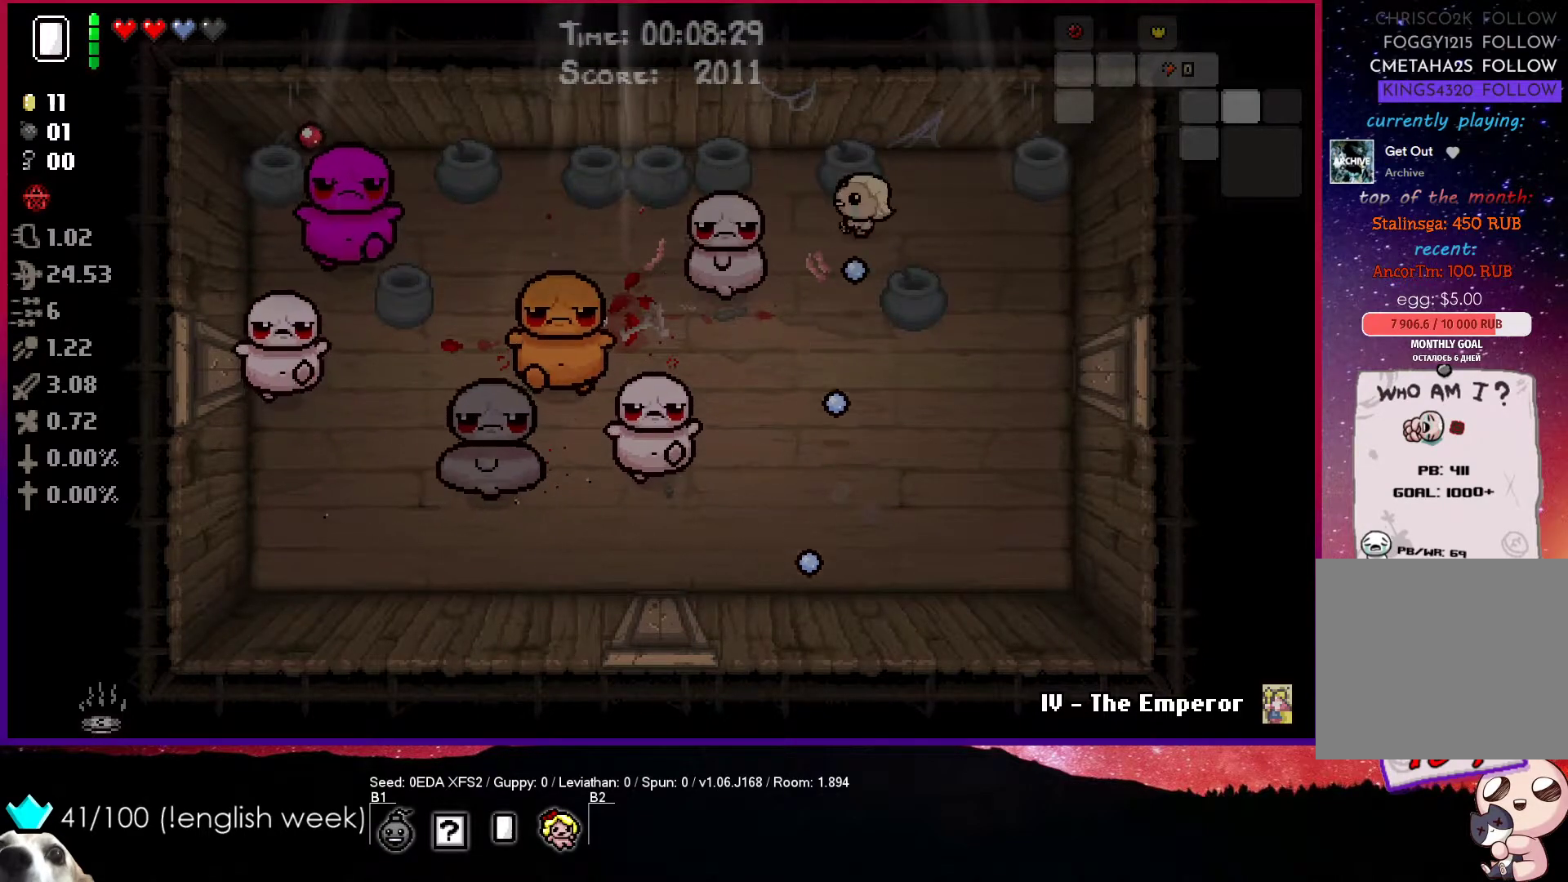
{"buttons": ["SQUARE"], "left_stick": "center", "events": [[283, "left_stick", "center"], [417, "left_stick", "right"], [483, "left_stick", "center"]]}
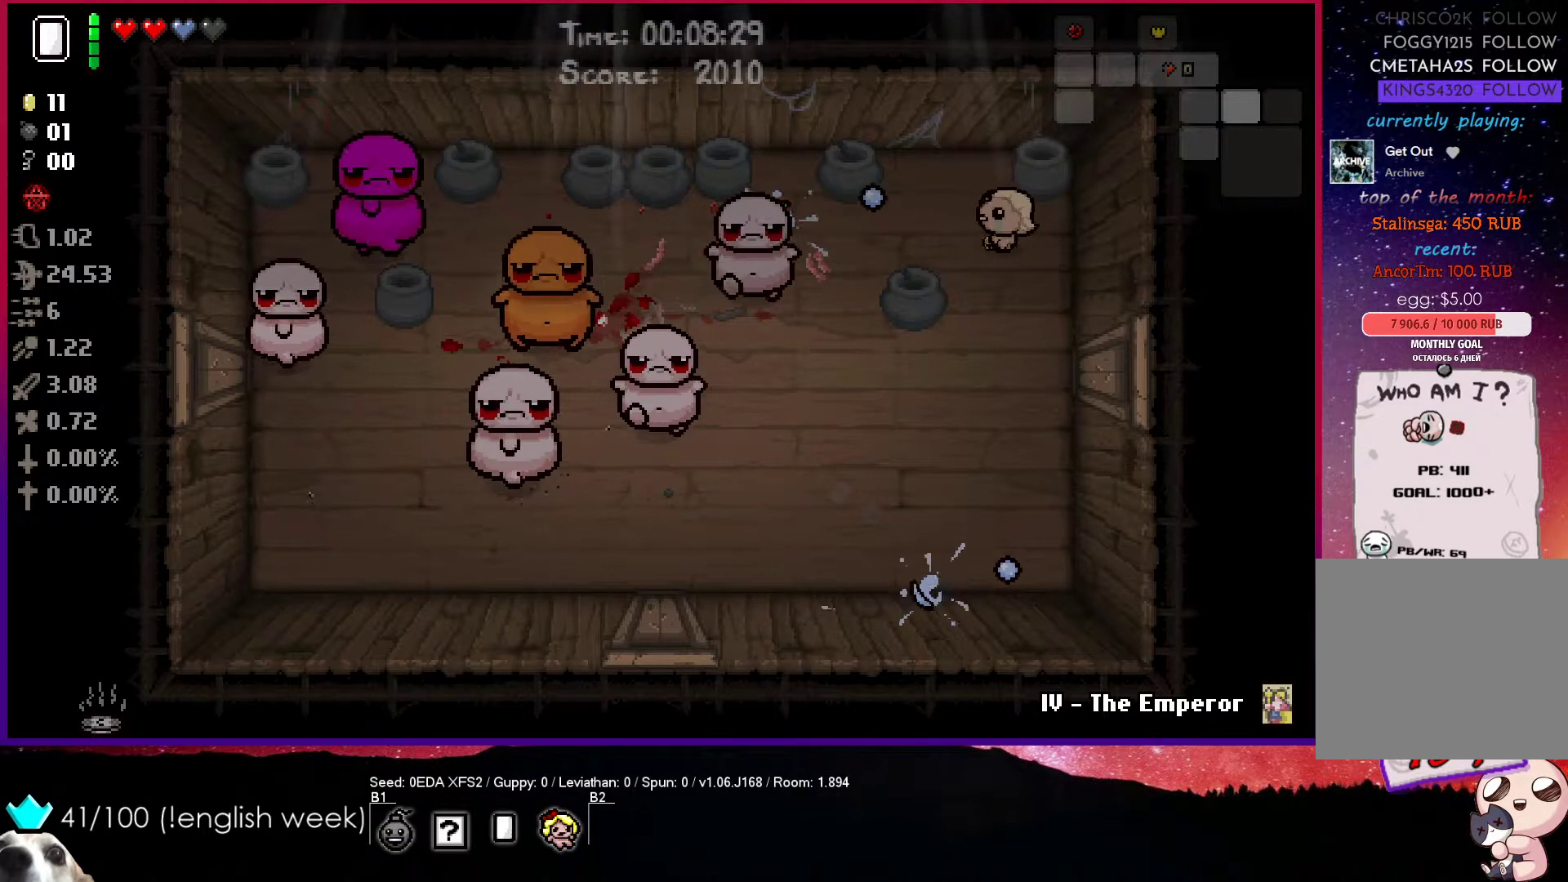
{"buttons": ["SQUARE"], "left_stick": "center", "events": []}
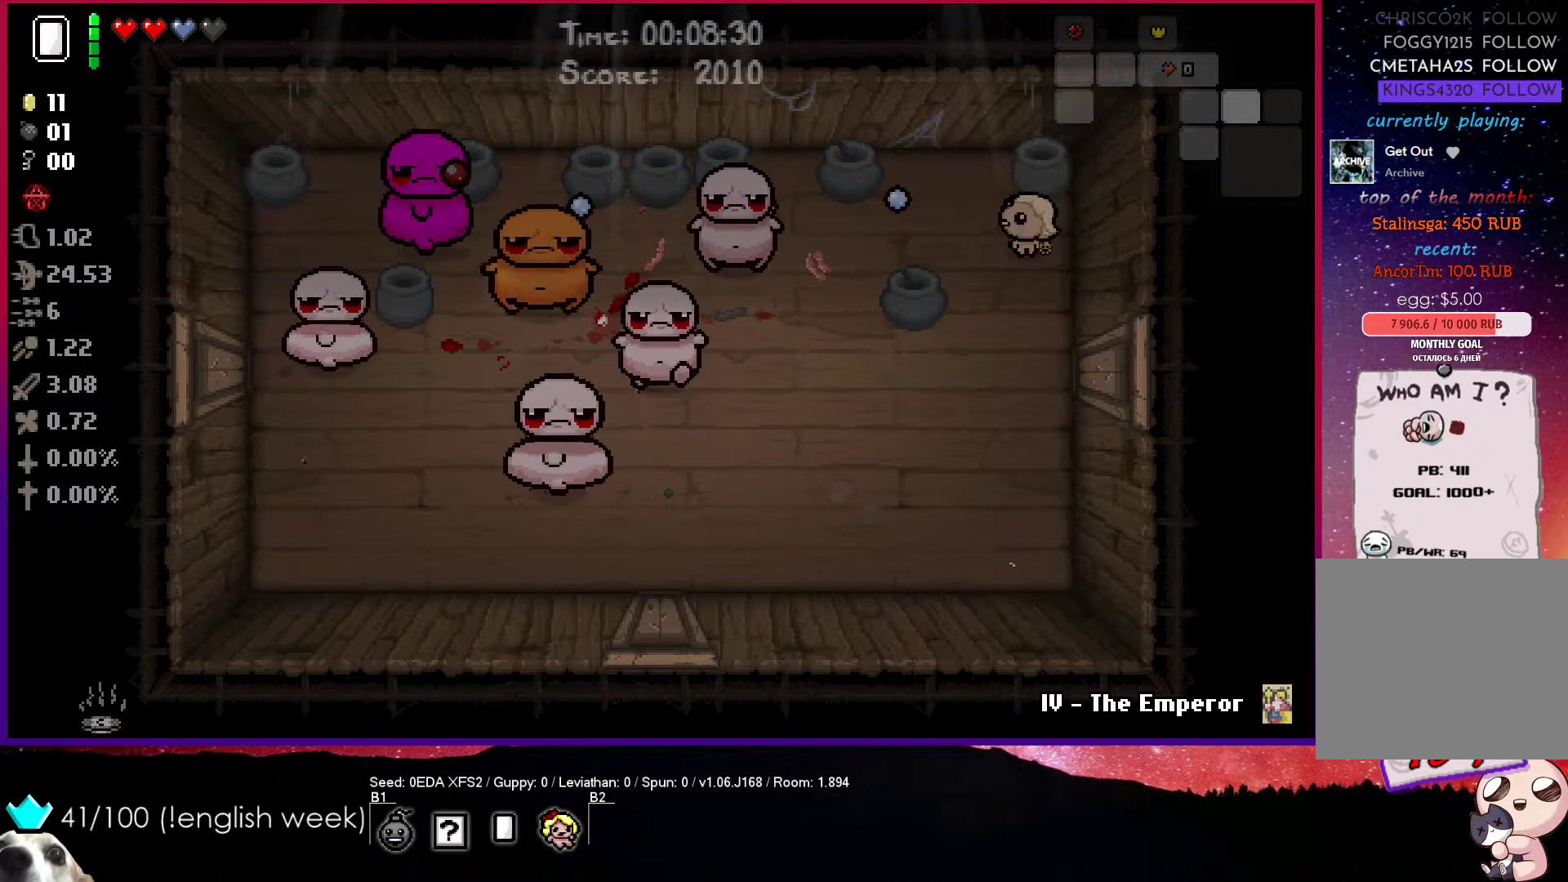
{"buttons": ["SQUARE"], "left_stick": "center", "events": []}
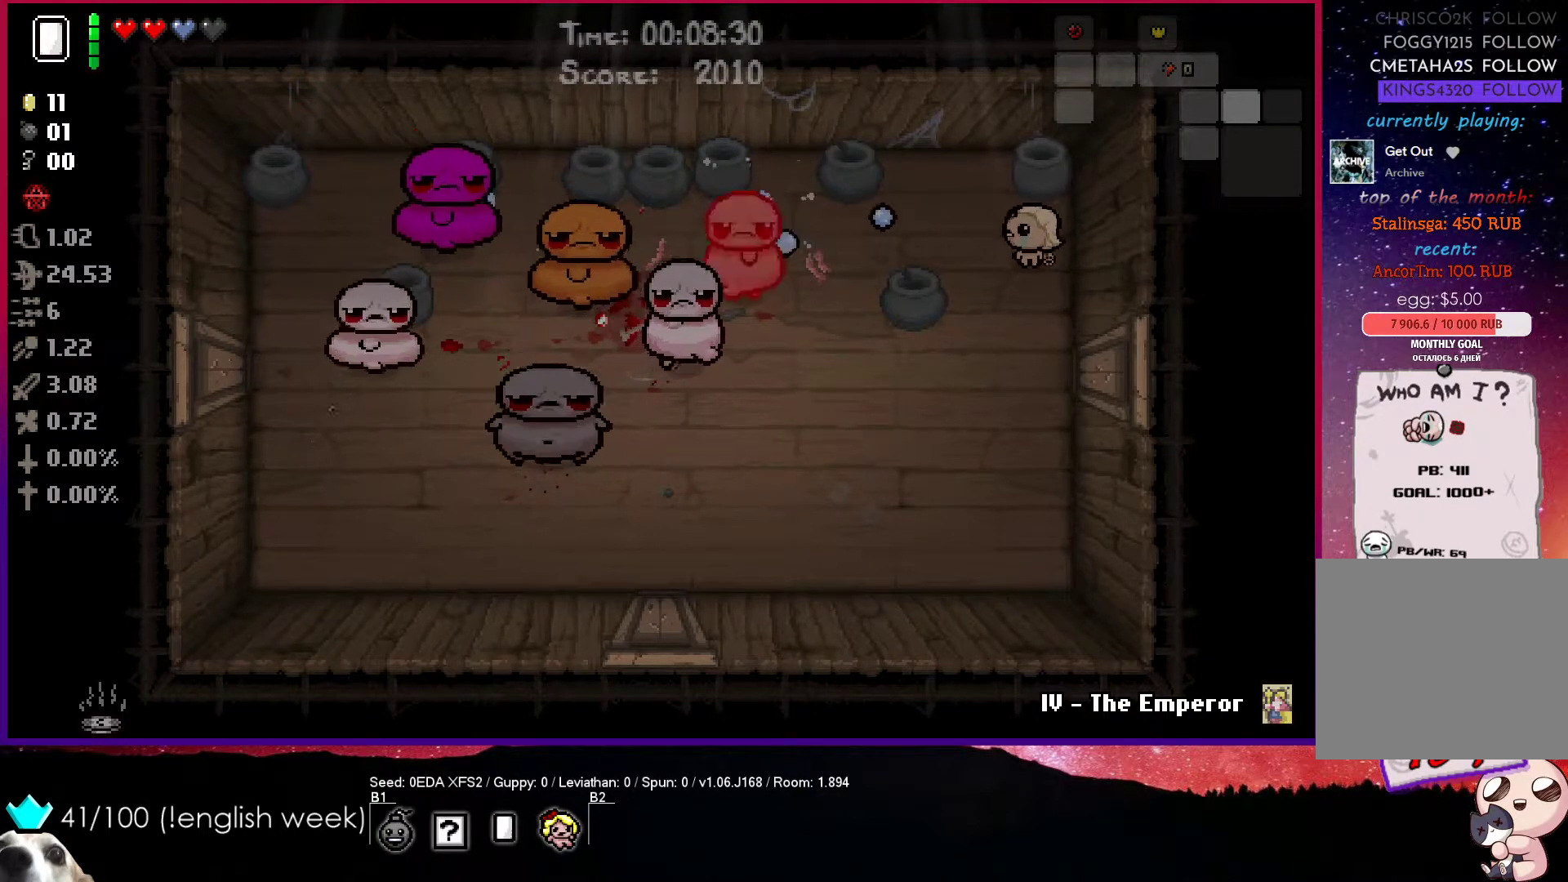
{"buttons": ["SQUARE"], "left_stick": "center", "events": []}
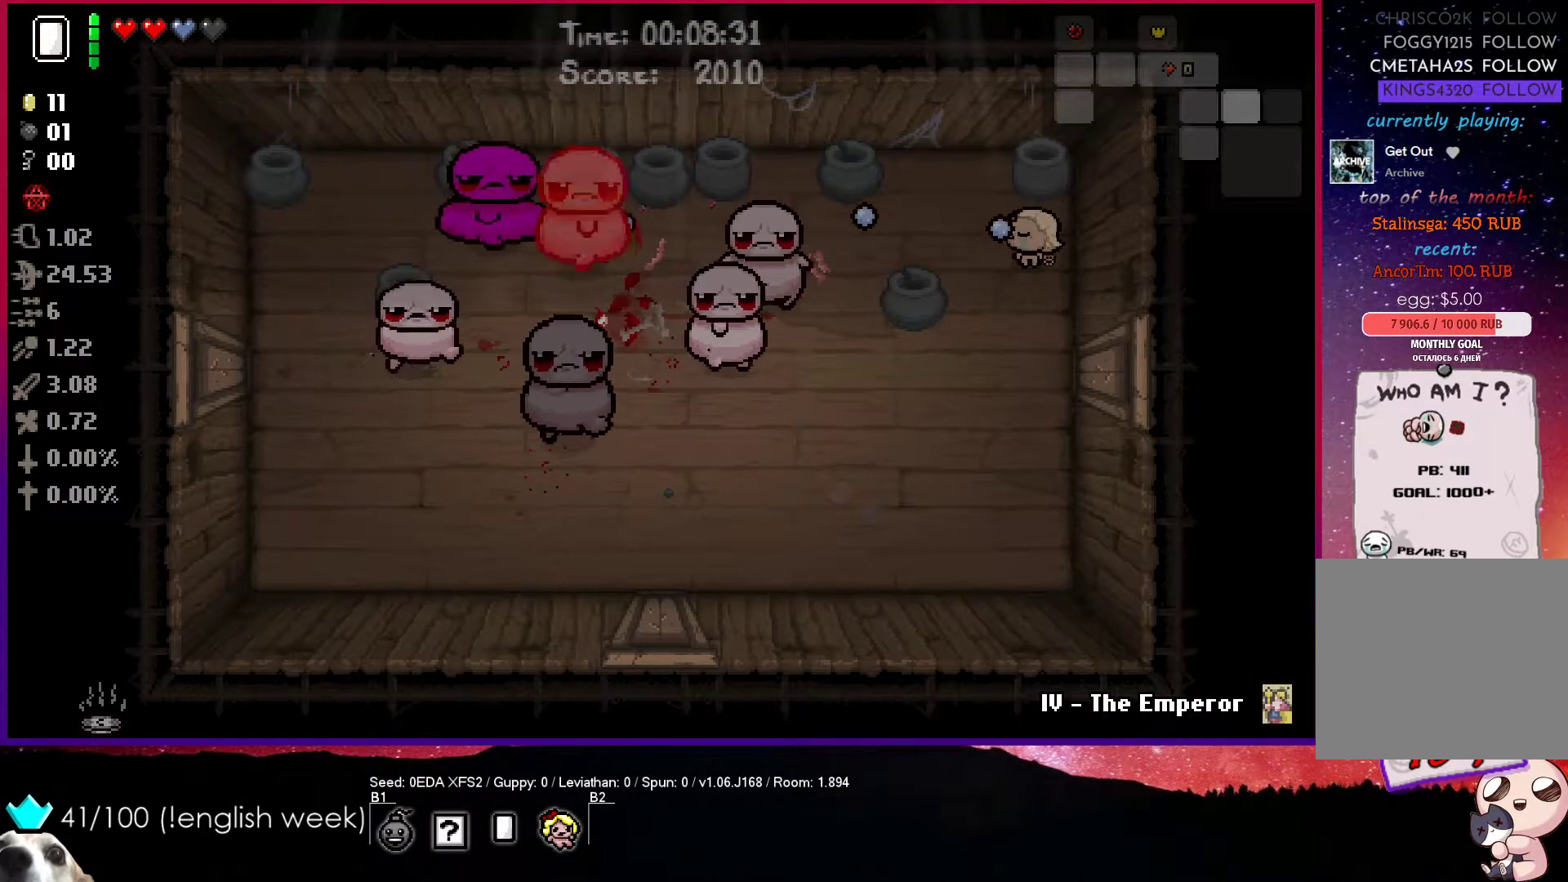
{"buttons": ["SQUARE"], "left_stick": "center", "events": []}
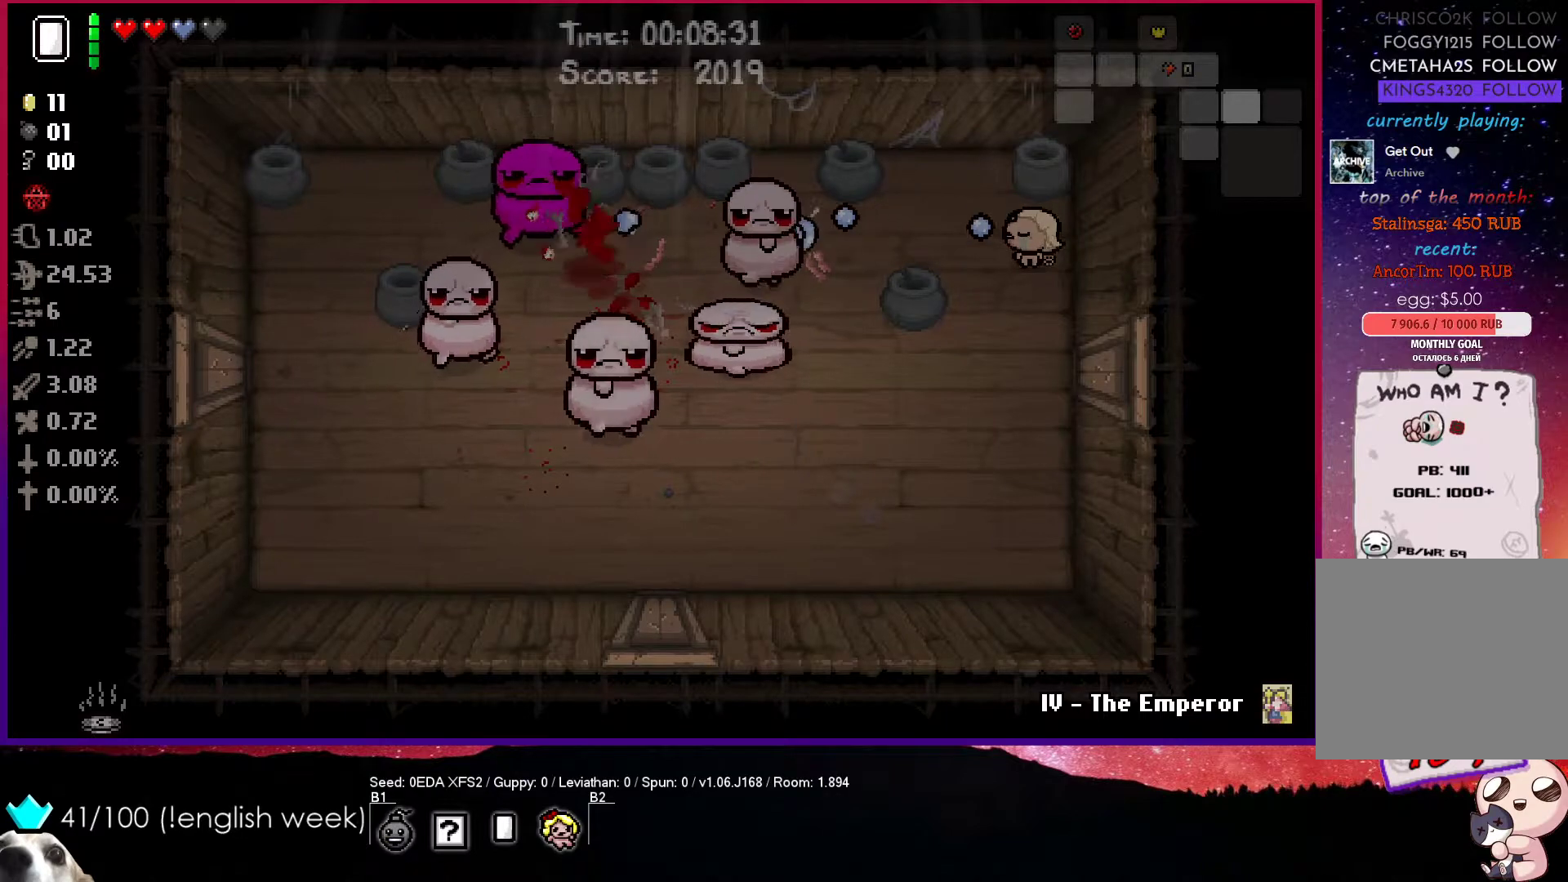
{"buttons": ["SQUARE"], "left_stick": "center", "events": []}
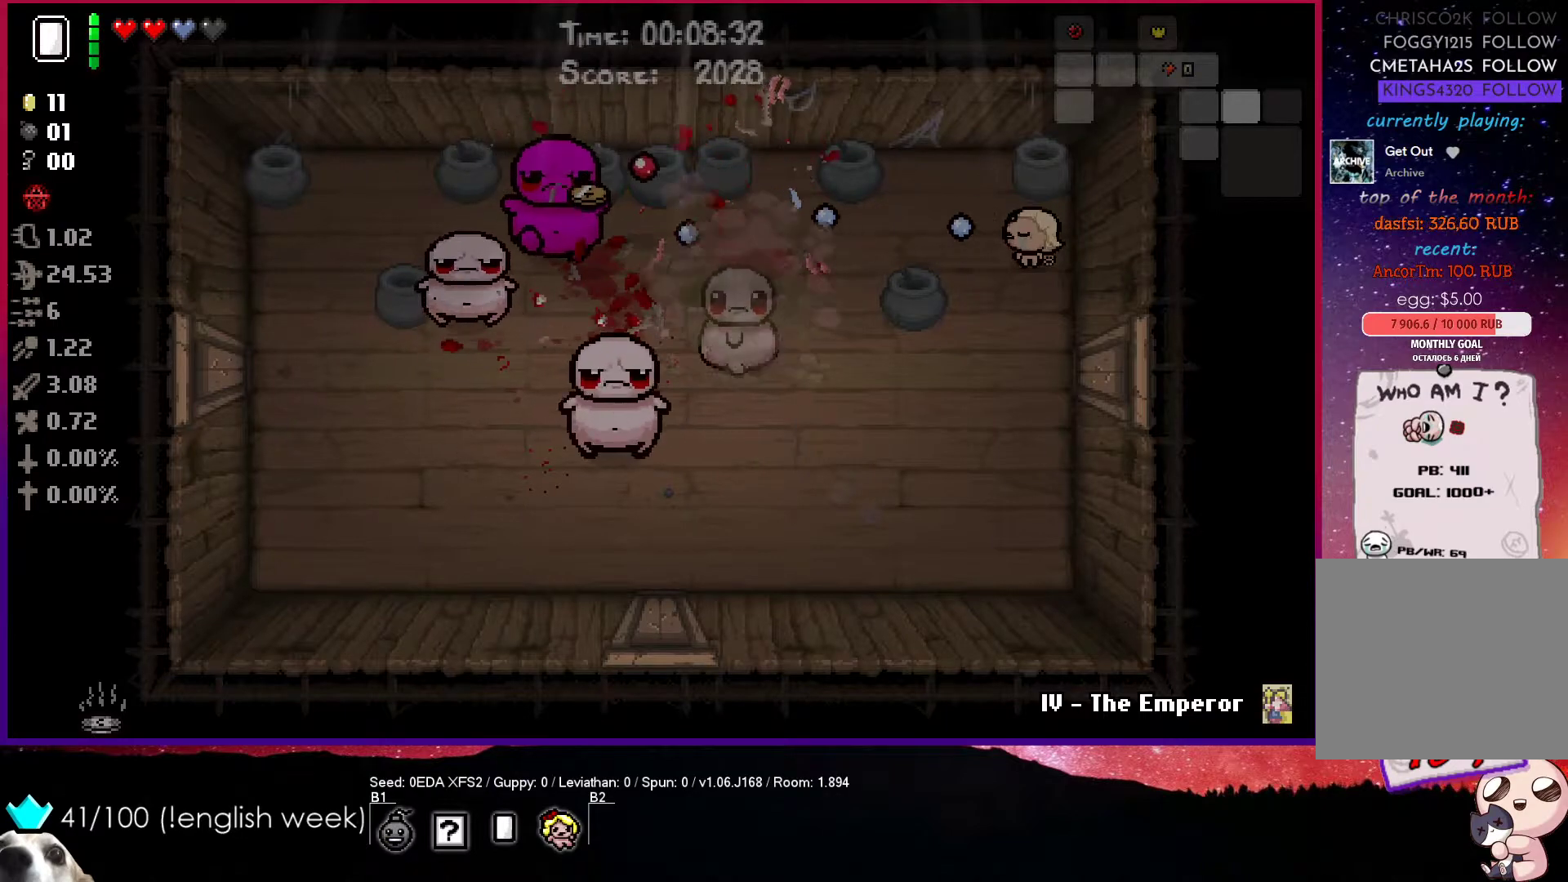
{"buttons": ["SQUARE"], "left_stick": "left", "events": [[367, "left_stick", "left"]]}
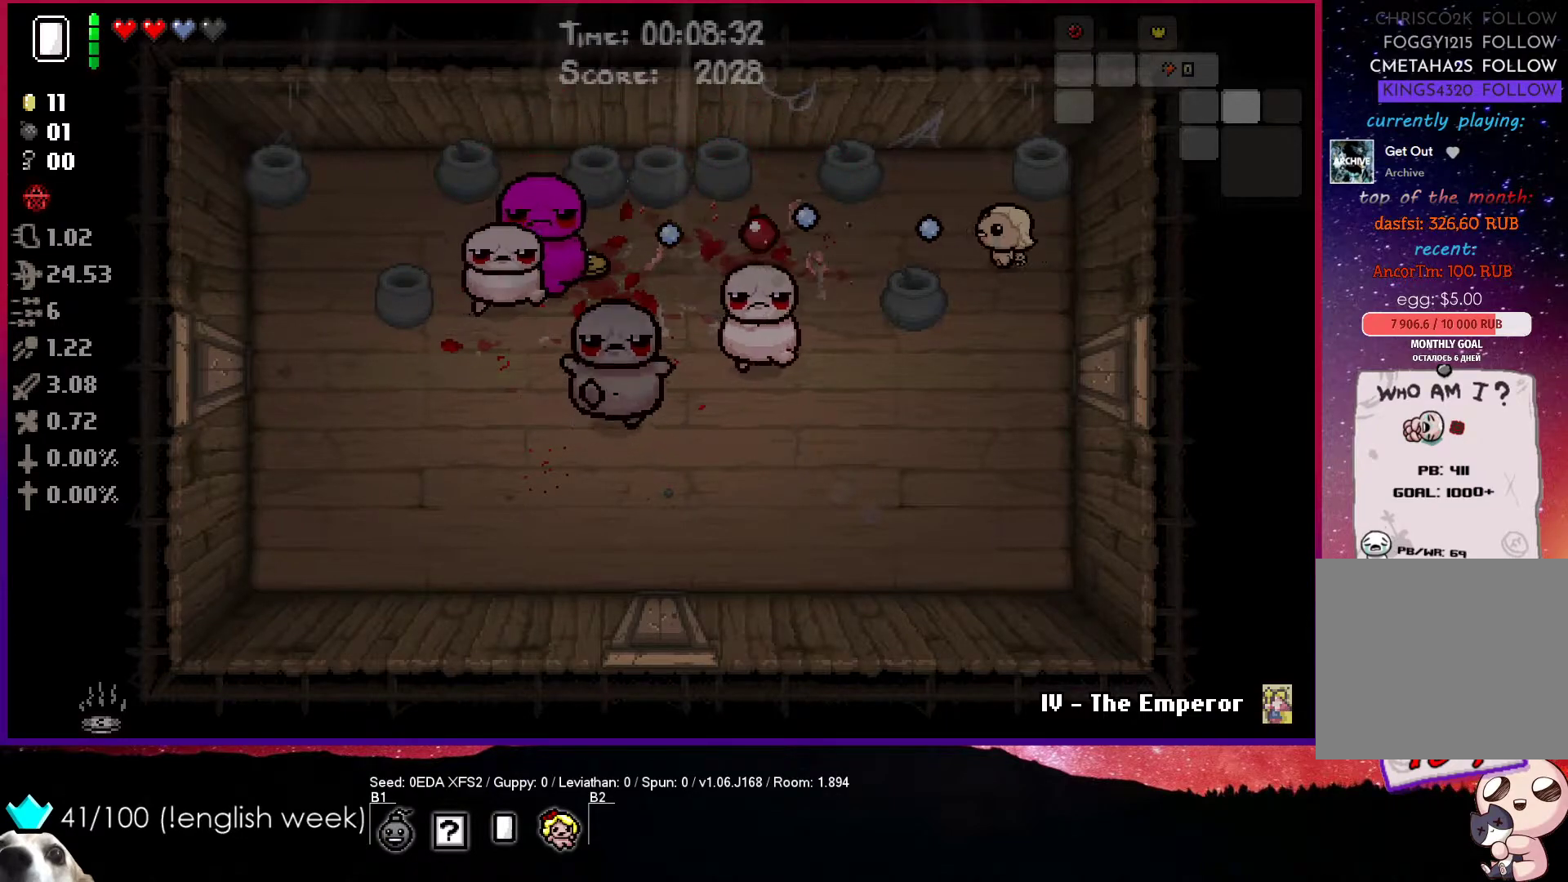
{"buttons": ["SQUARE"], "left_stick": "center", "events": [[83, "left_stick", "center"], [200, "left_stick", "left"], [400, "left_stick", "center"]]}